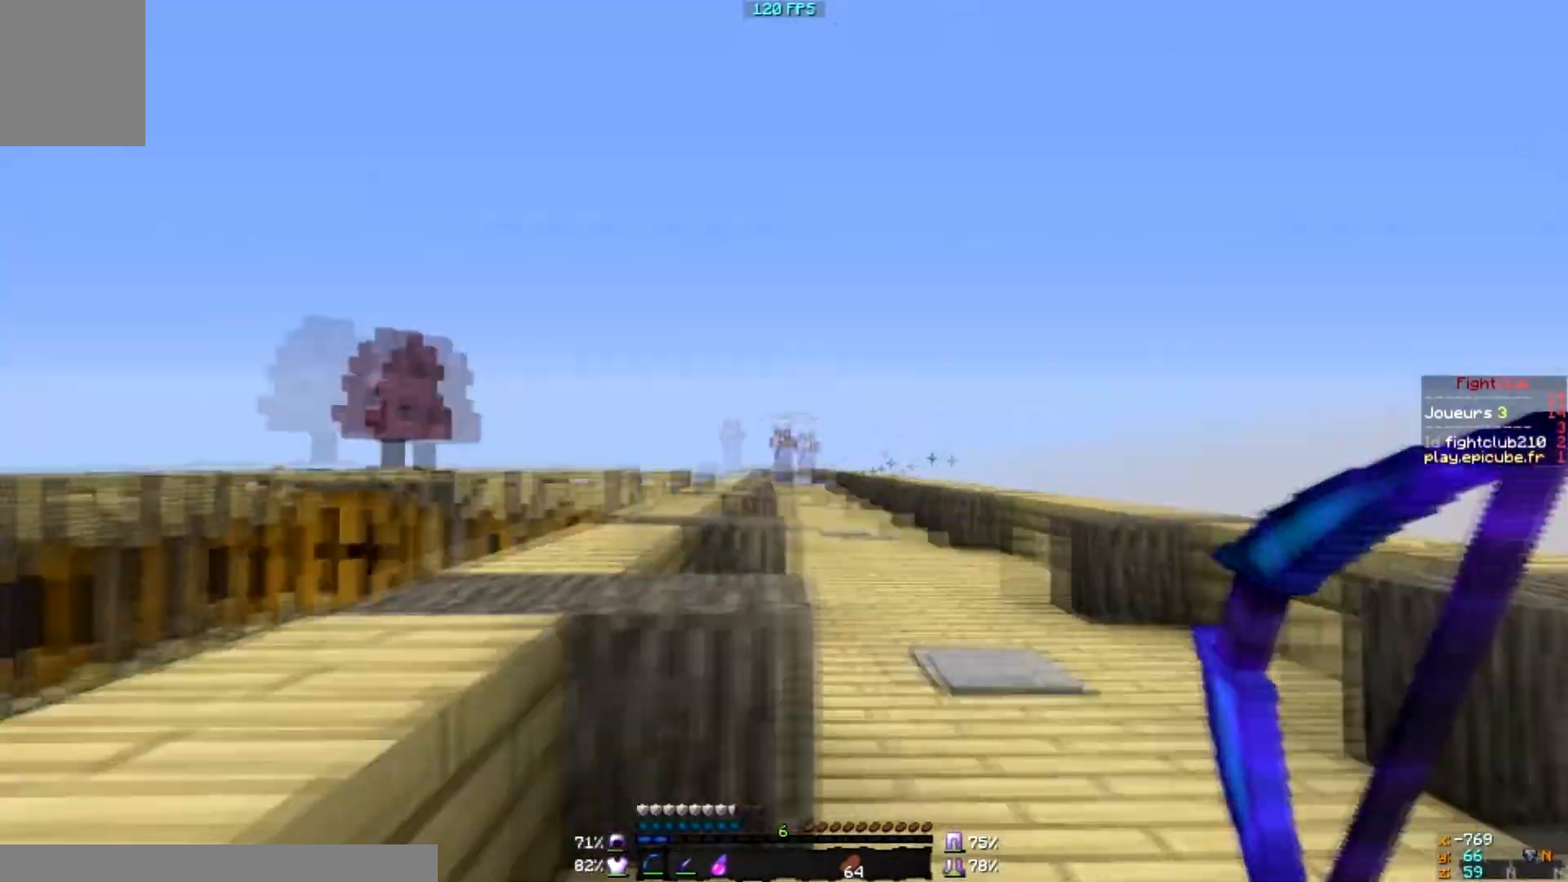
Gameplay with keyboard and mouse; each line is a JSON object with the keys and mouse buttons held at the frame after it. "events" lists presses ("down") and releases ("up") of "a", "d", "s", "w", "mouse_left" and "mouse_right" between this image and that frame as [ms after this image, input, new state], when the widget could be followed in between. "mouse_left", "mouse_right" = the "left", "right" buttons of the "mouse" list. No other keys are recorded. Fast repeated clicks can show as one long hold. Mouse movement is not recorded.
{"keys": ["d"], "mouse": [], "events": [[66, "d", "down"]]}
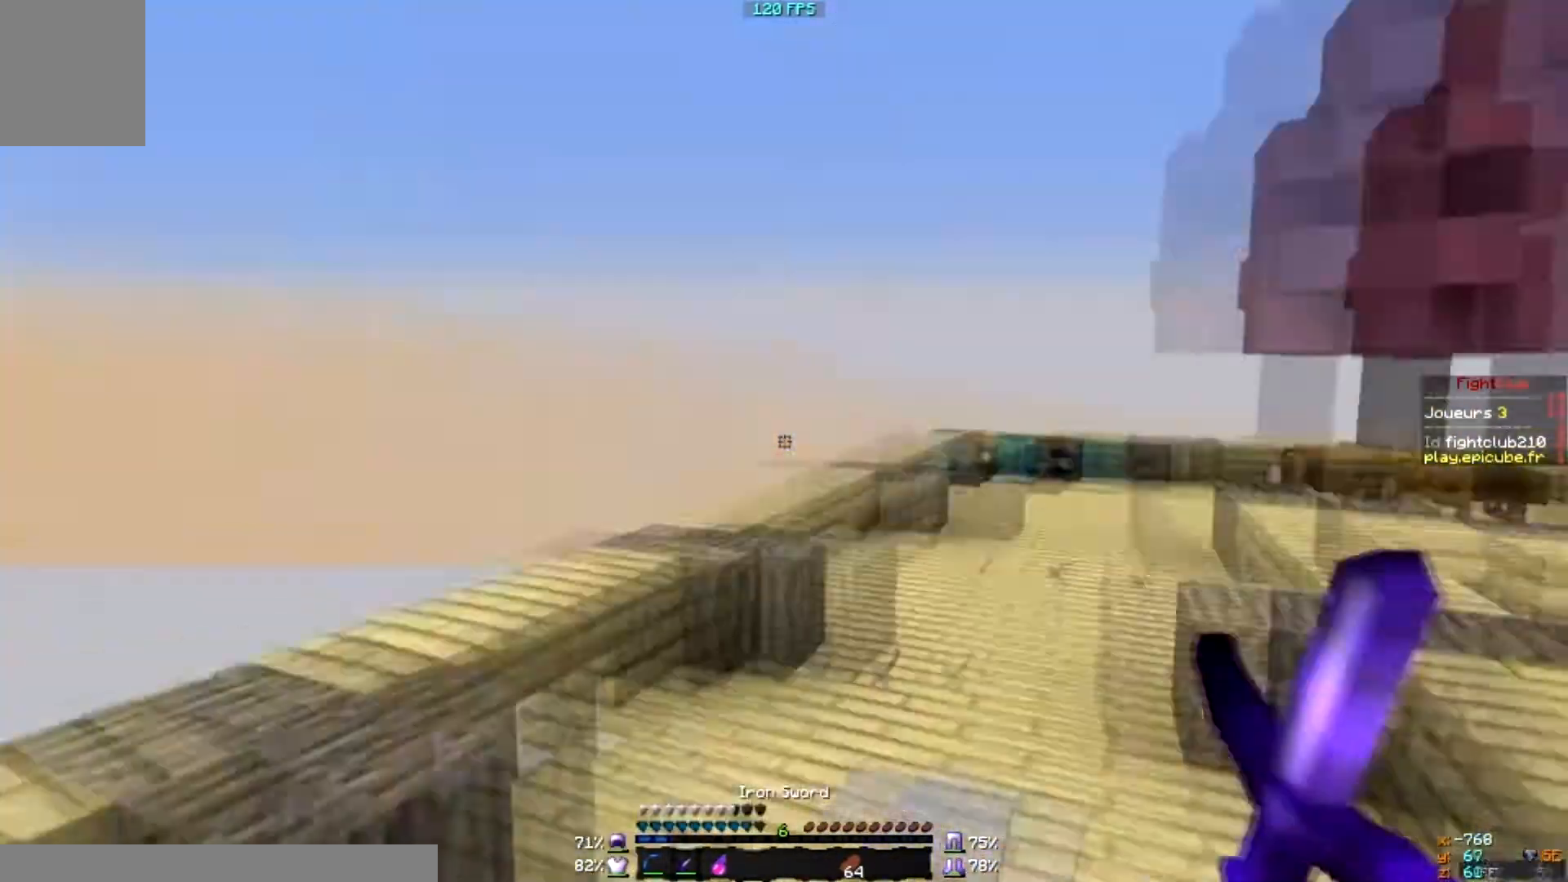
{"keys": [], "mouse": [], "events": [[100, "d", "up"]]}
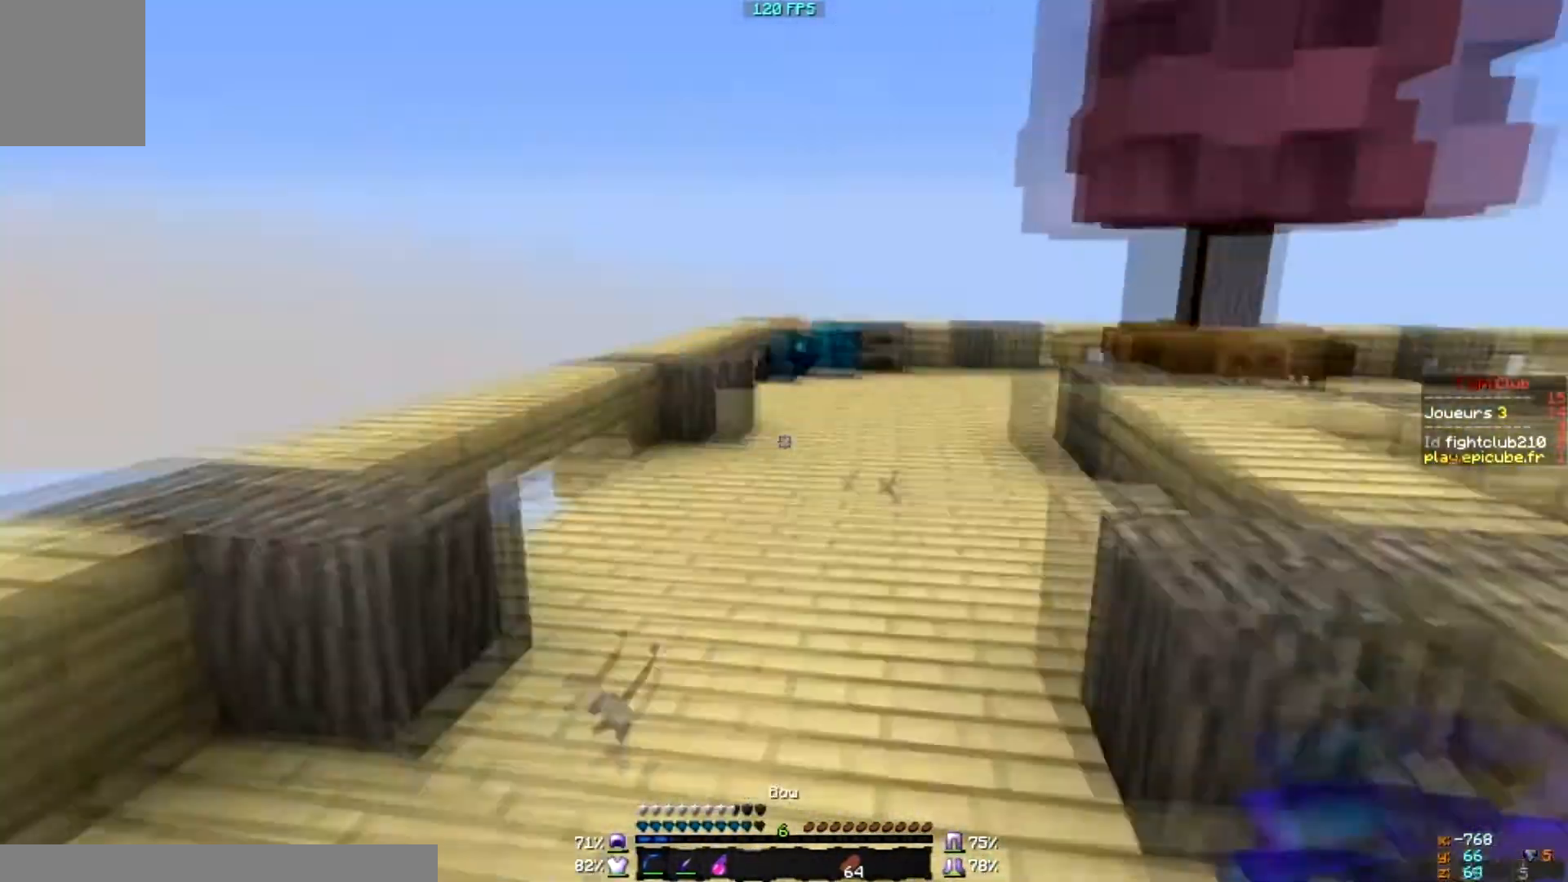
{"keys": [], "mouse": [], "events": []}
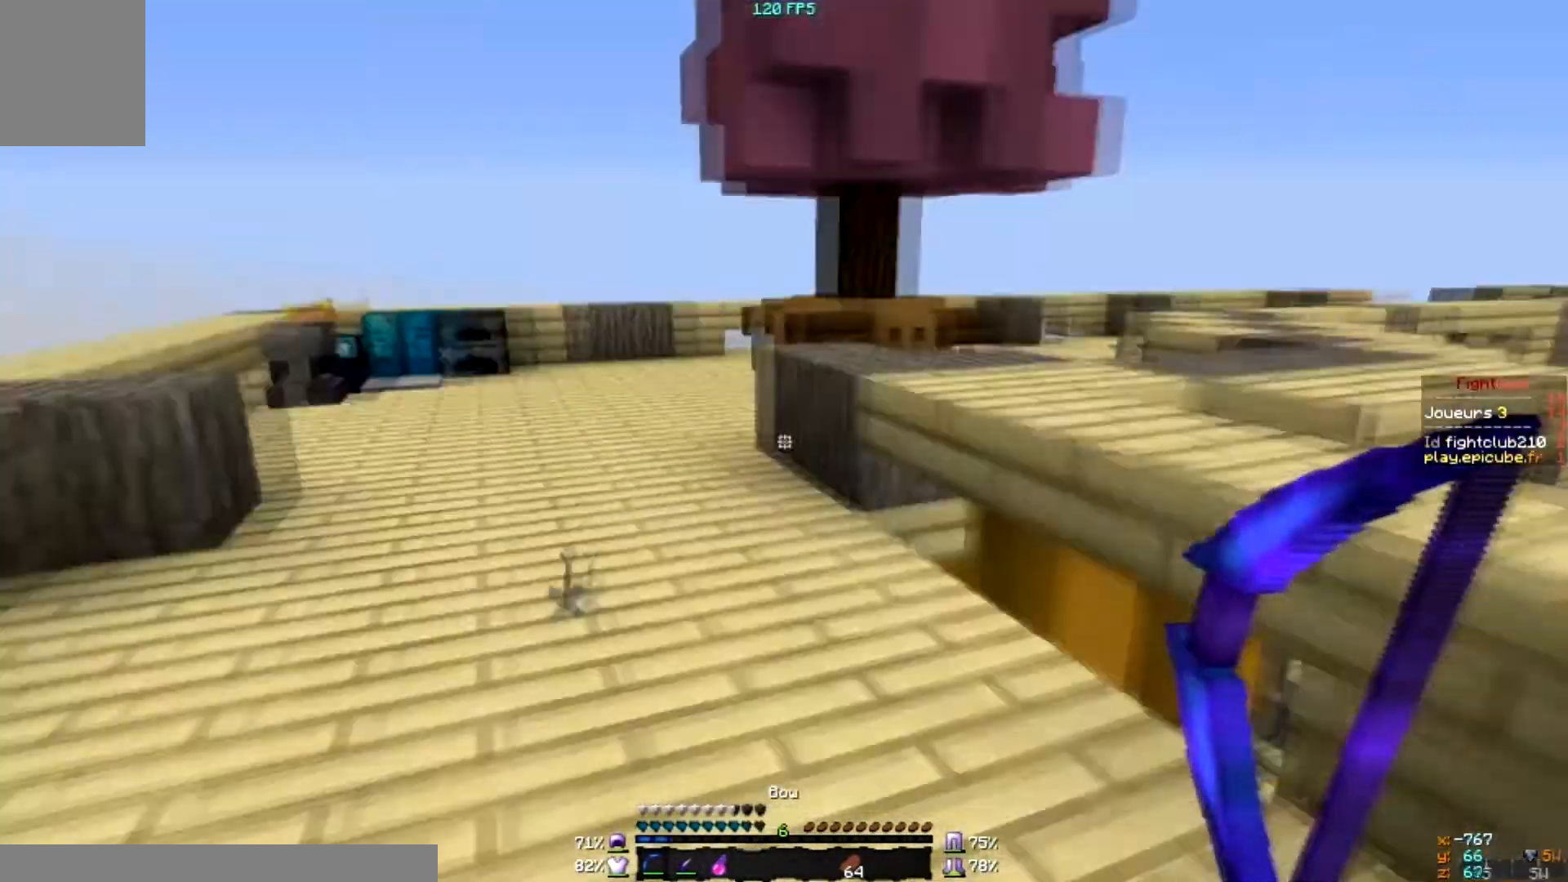
{"keys": [], "mouse": [], "events": []}
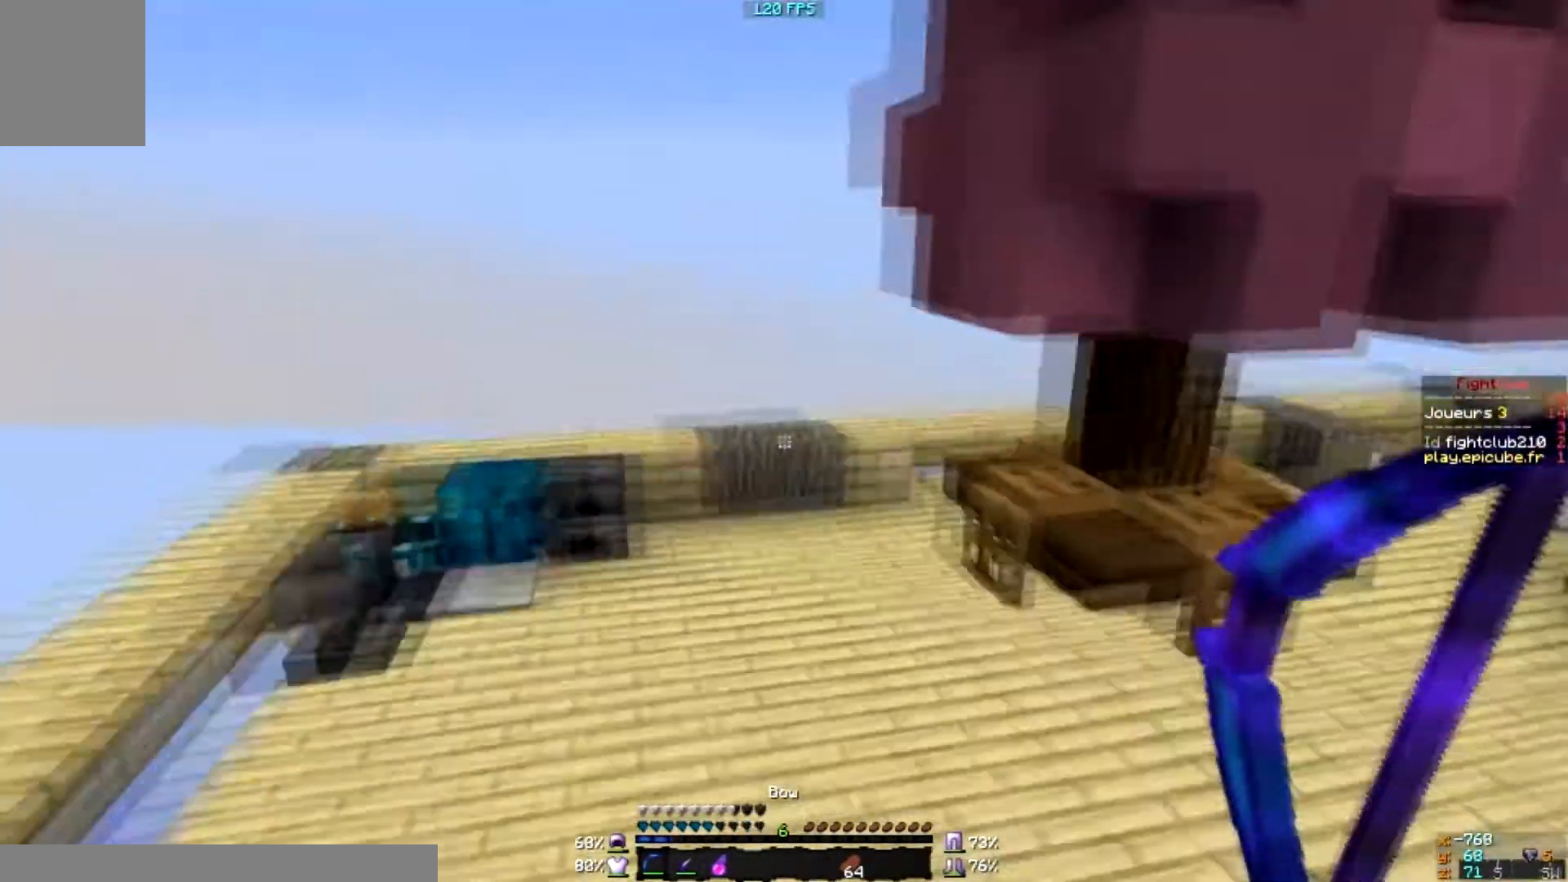
{"keys": [], "mouse": [], "events": []}
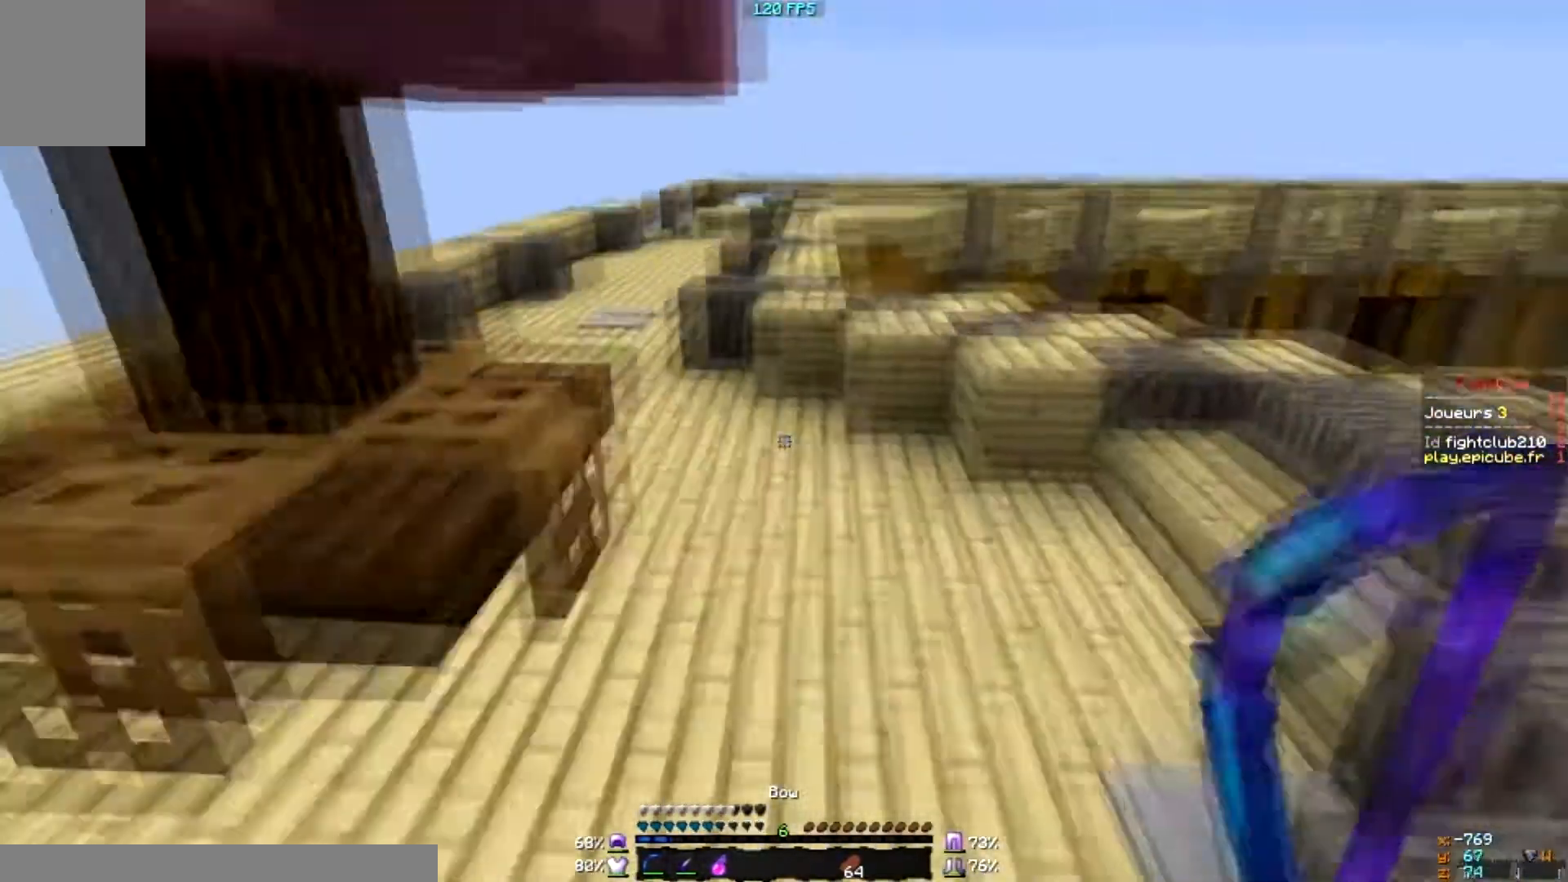
{"keys": [], "mouse": [], "events": []}
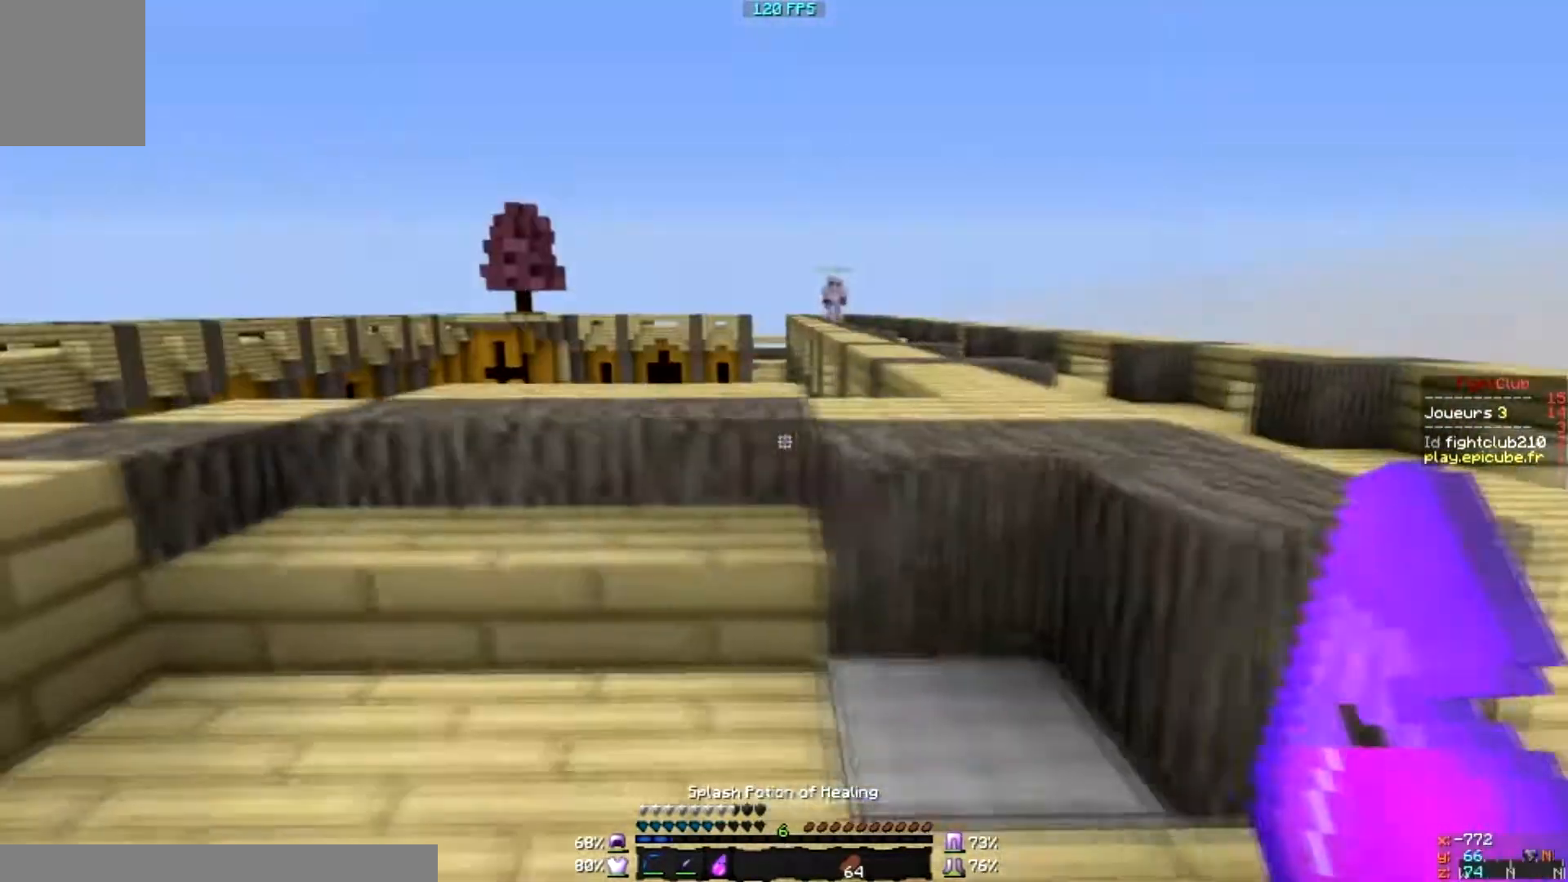
{"keys": ["d"], "mouse": [], "events": [[300, "d", "down"], [300, "s", "down"], [467, "s", "up"]]}
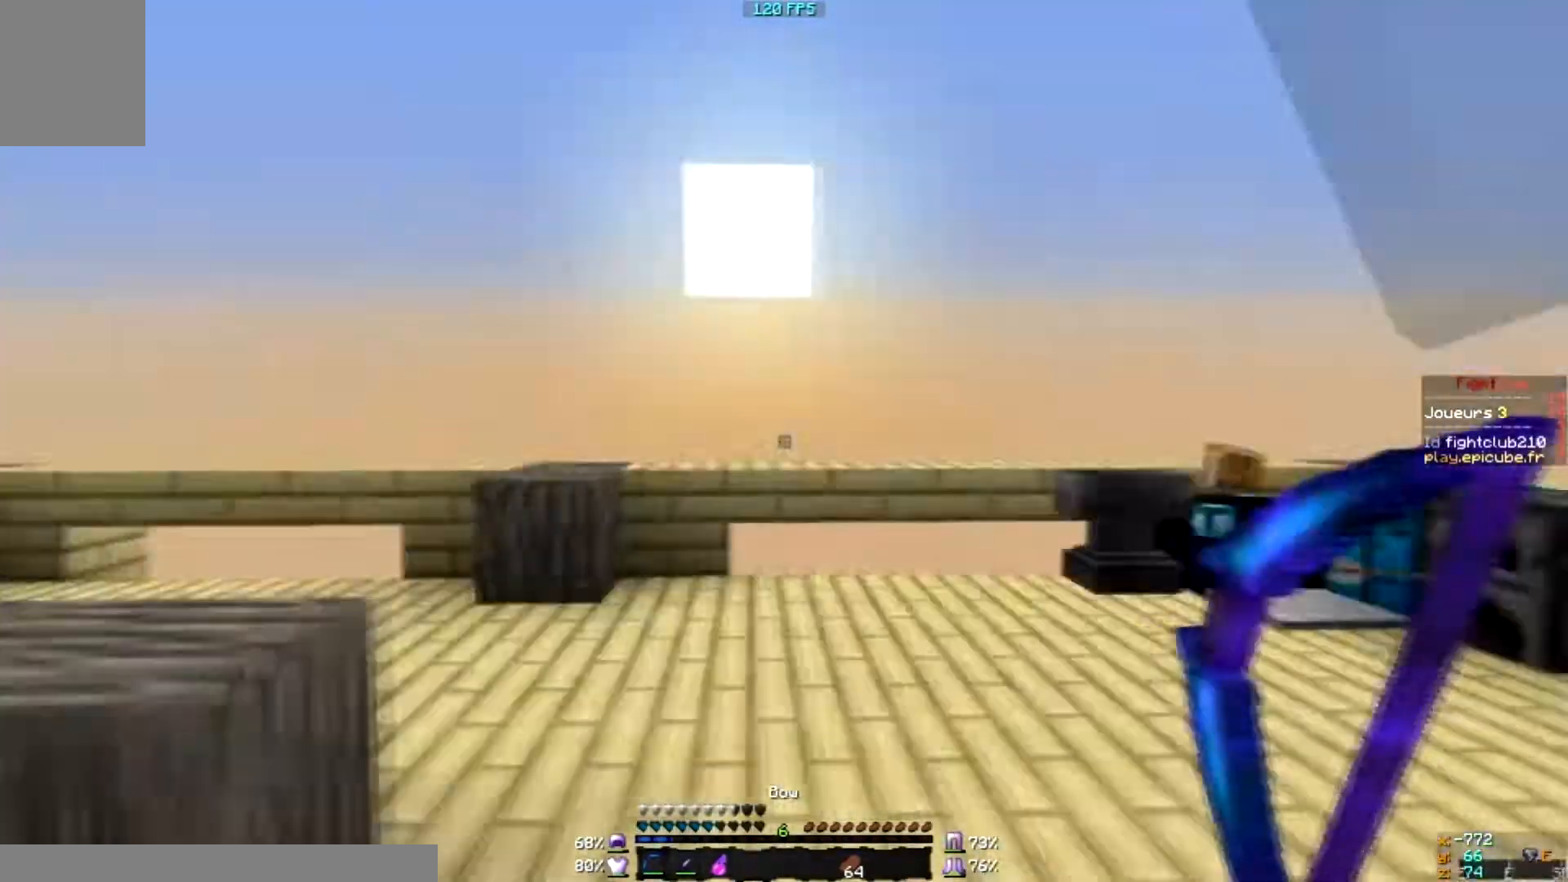
{"keys": ["d"], "mouse": ["left", "right"], "events": [[34, "mouse_left", "down"], [34, "mouse_right", "down"]]}
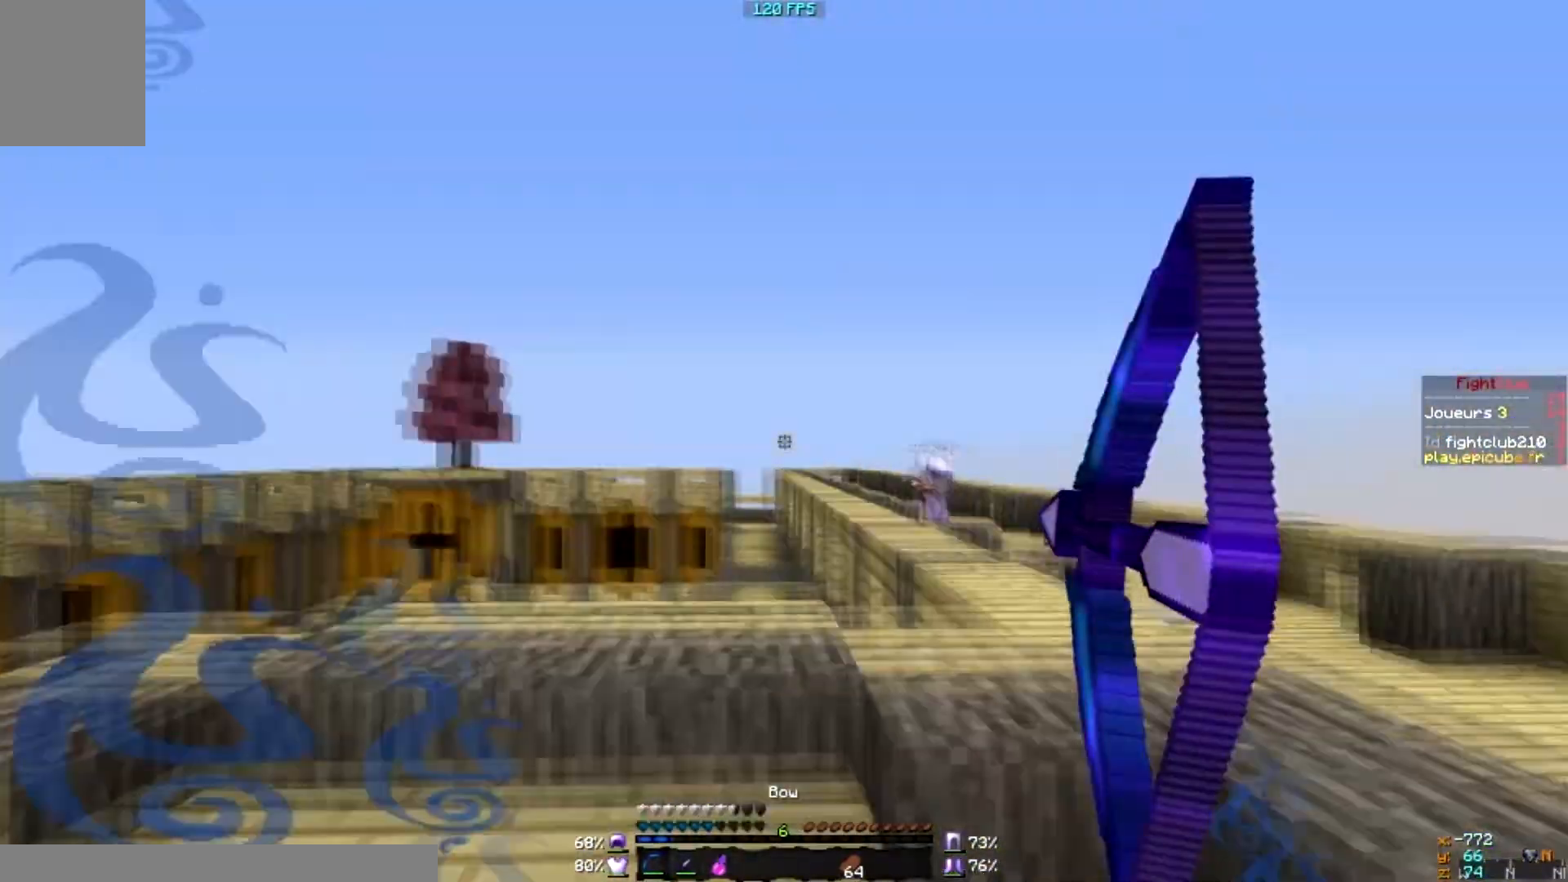
{"keys": ["d"], "mouse": ["left", "right"], "events": []}
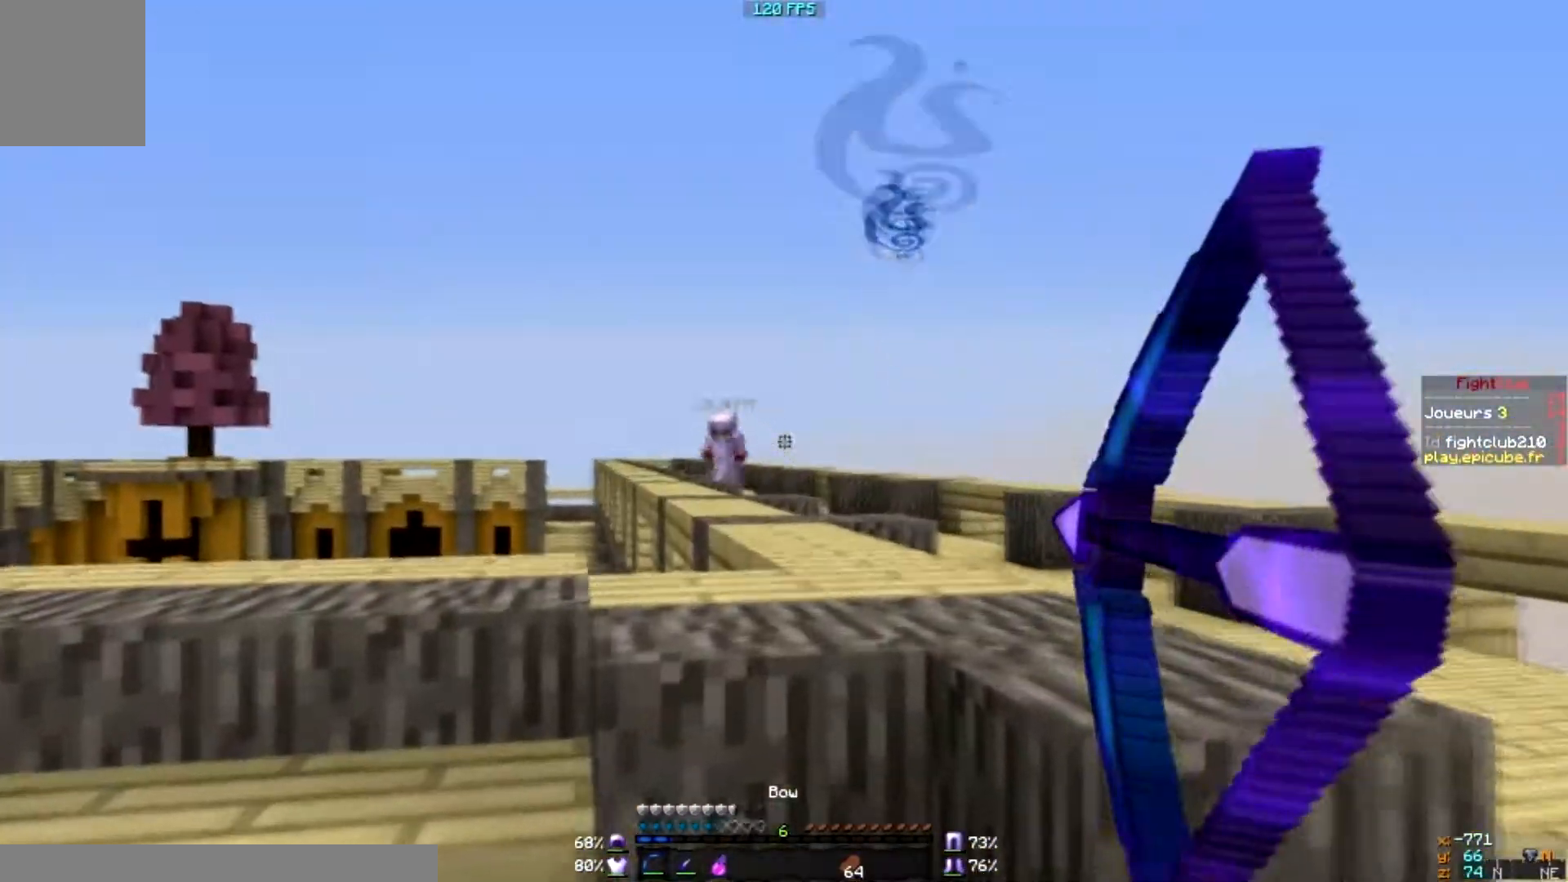
{"keys": ["d"], "mouse": ["left", "right"], "events": [[401, "mouse_right", "up"], [467, "mouse_left", "up"], [501, "mouse_left", "down"], [501, "mouse_right", "down"]]}
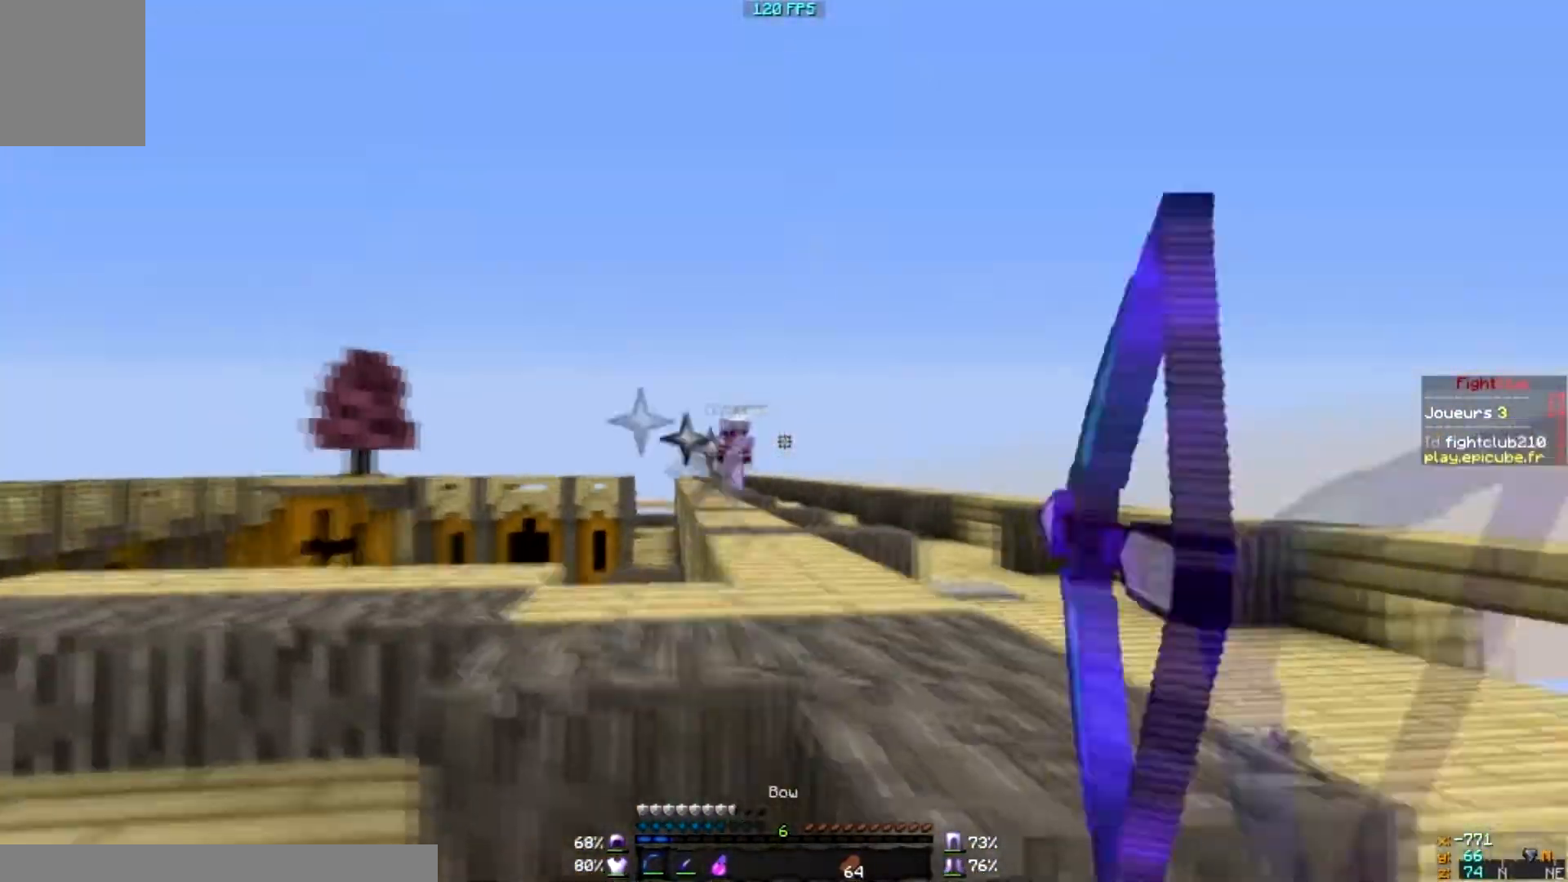
{"keys": ["d"], "mouse": ["left", "right"], "events": []}
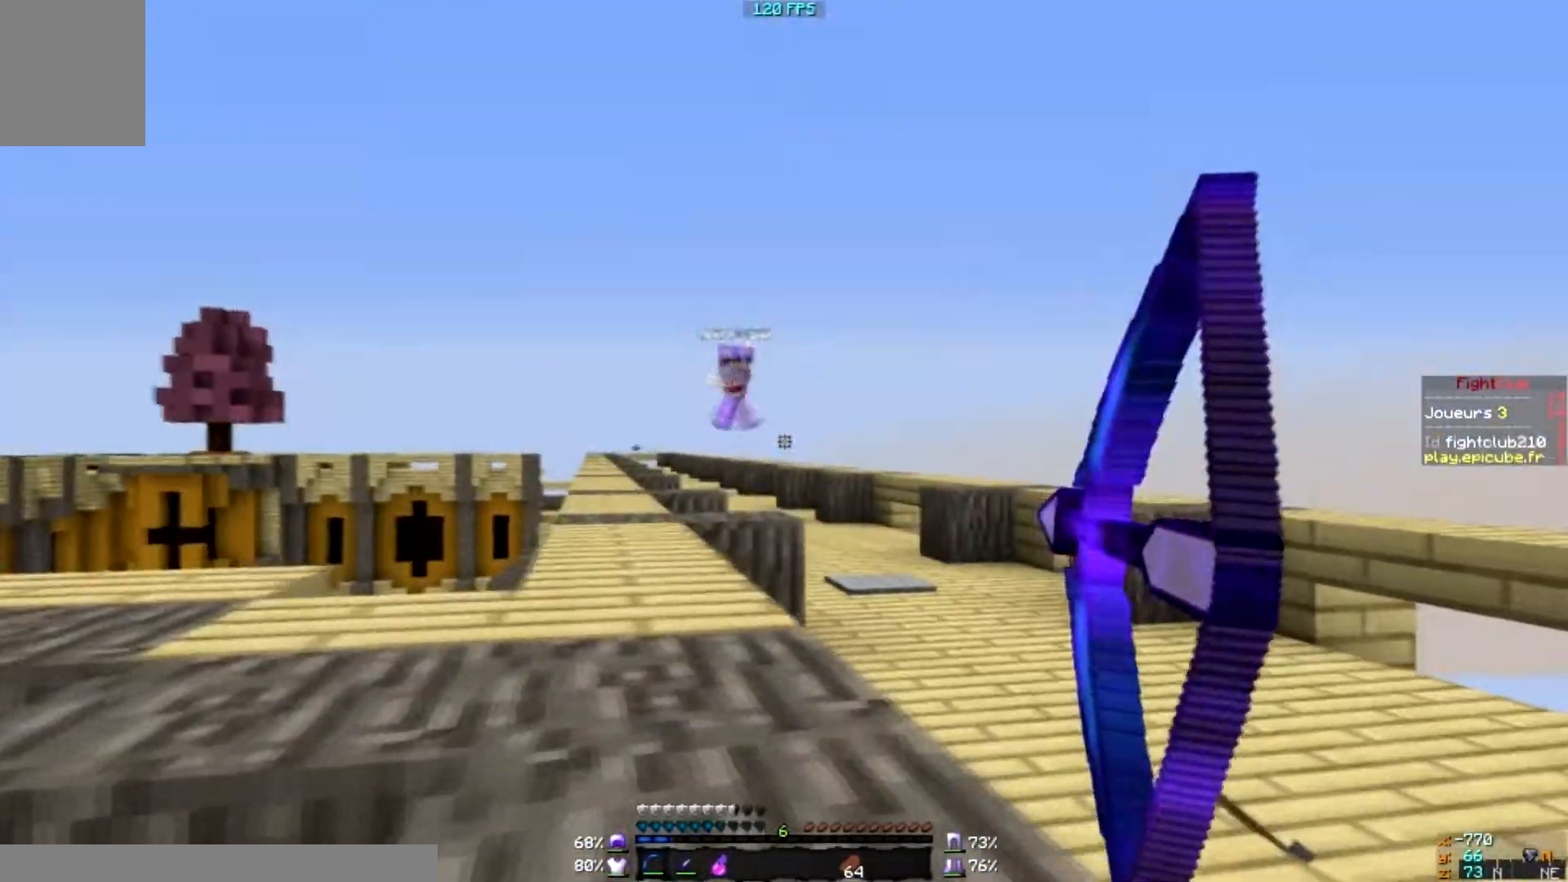
{"keys": ["d"], "mouse": ["left", "right"], "events": []}
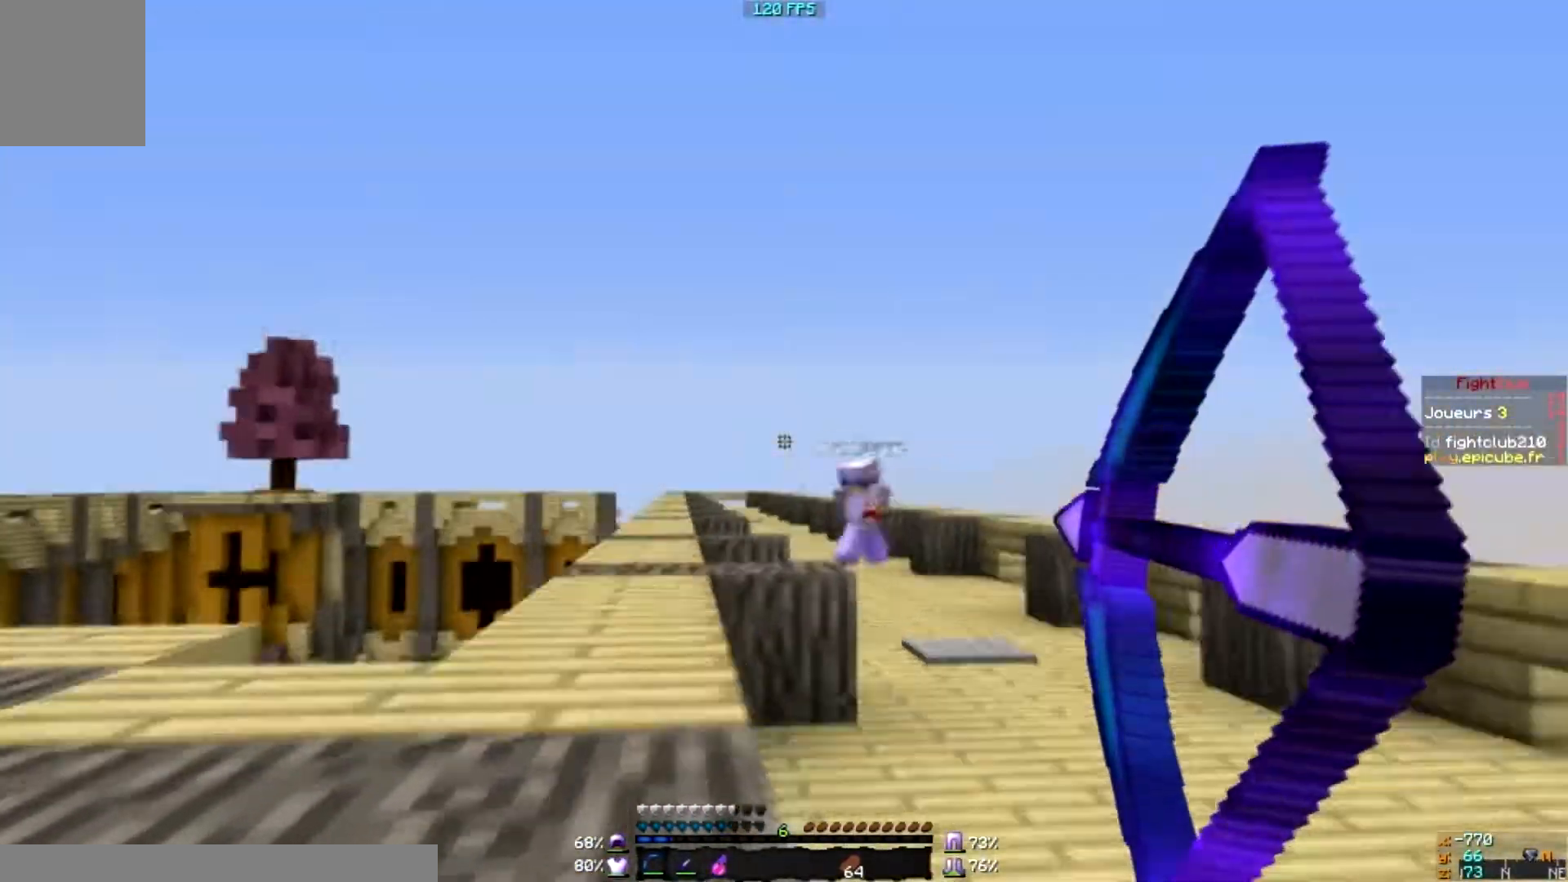
{"keys": ["d"], "mouse": ["left", "right"], "events": [[33, "mouse_right", "up"], [66, "mouse_left", "up"], [133, "mouse_left", "down"], [133, "mouse_right", "down"]]}
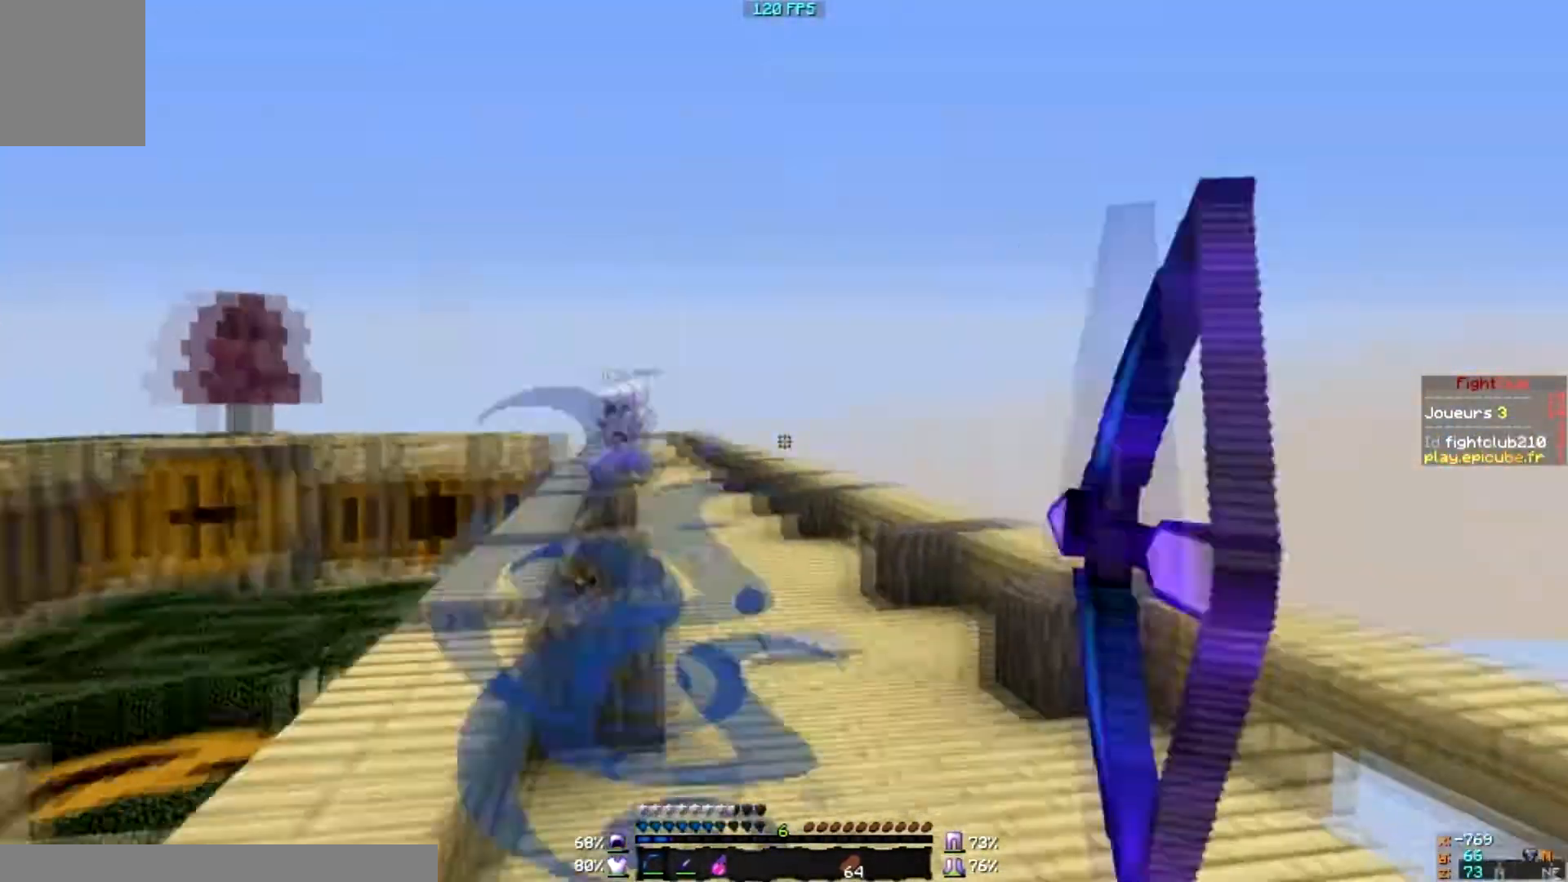
{"keys": ["d"], "mouse": ["left", "right"], "events": []}
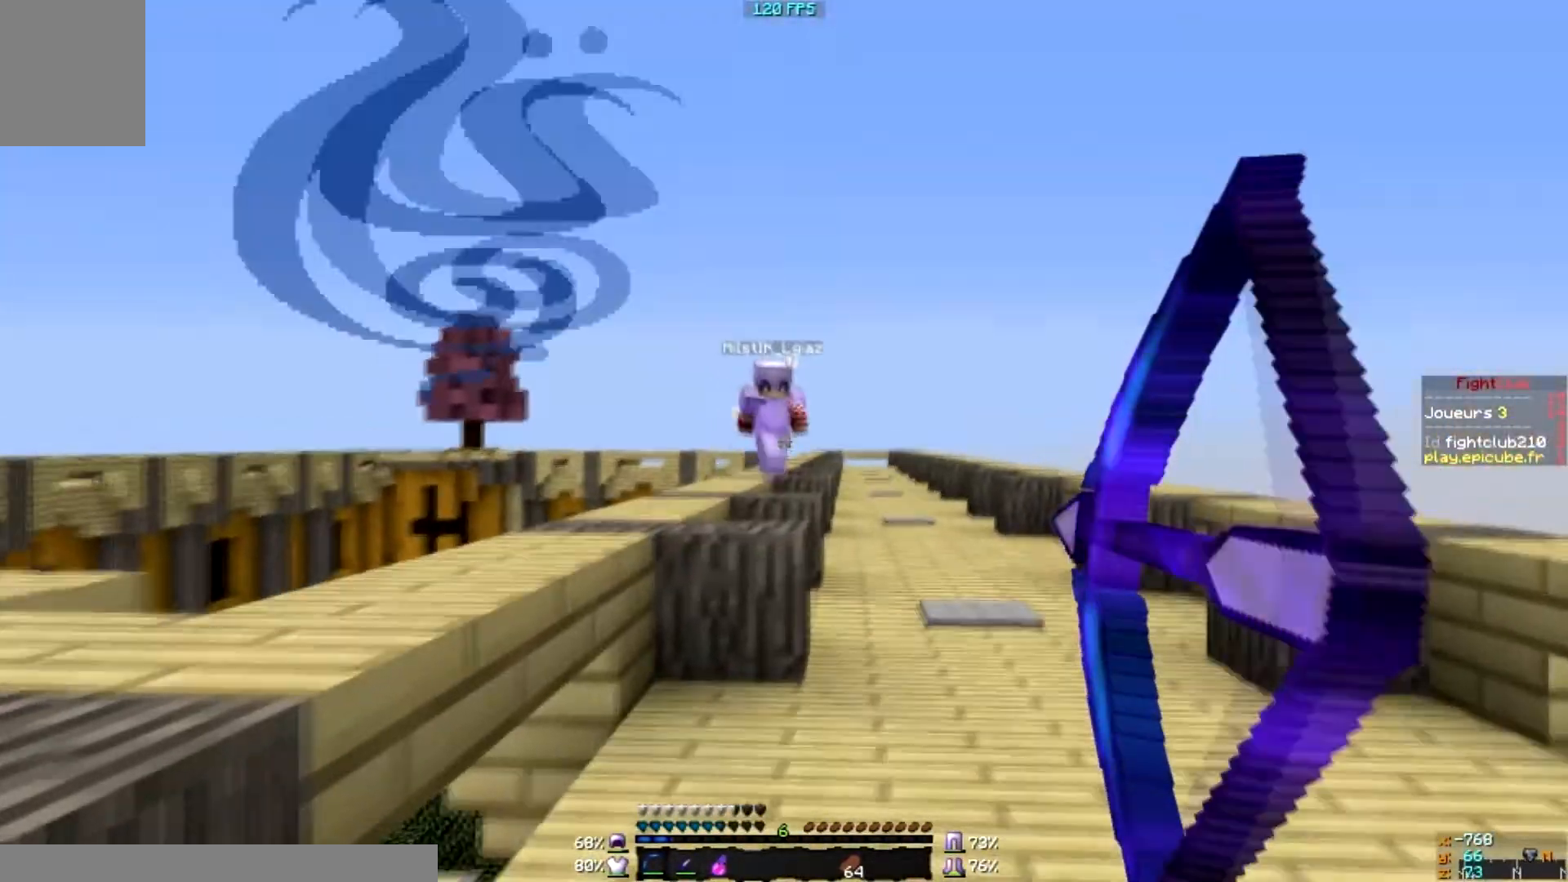
{"keys": ["d", "s"], "mouse": ["left", "right"], "events": [[233, "mouse_right", "up"], [267, "mouse_left", "up"], [333, "mouse_left", "down"], [333, "mouse_right", "down"], [400, "s", "down"], [433, "d", "up"], [500, "d", "down"]]}
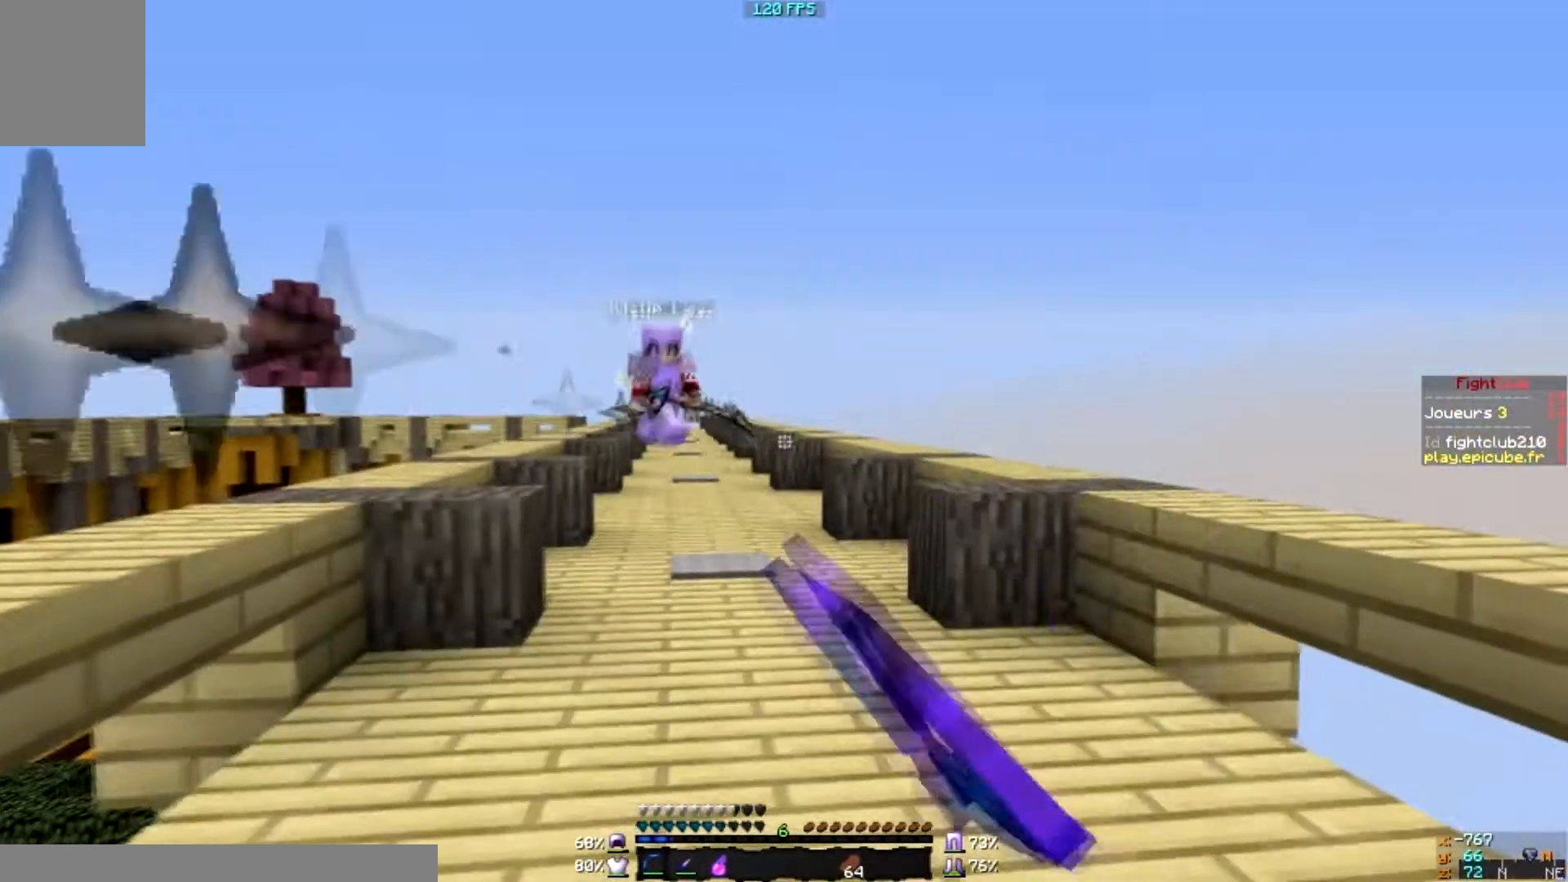
{"keys": ["d", "s"], "mouse": ["left", "right"], "events": []}
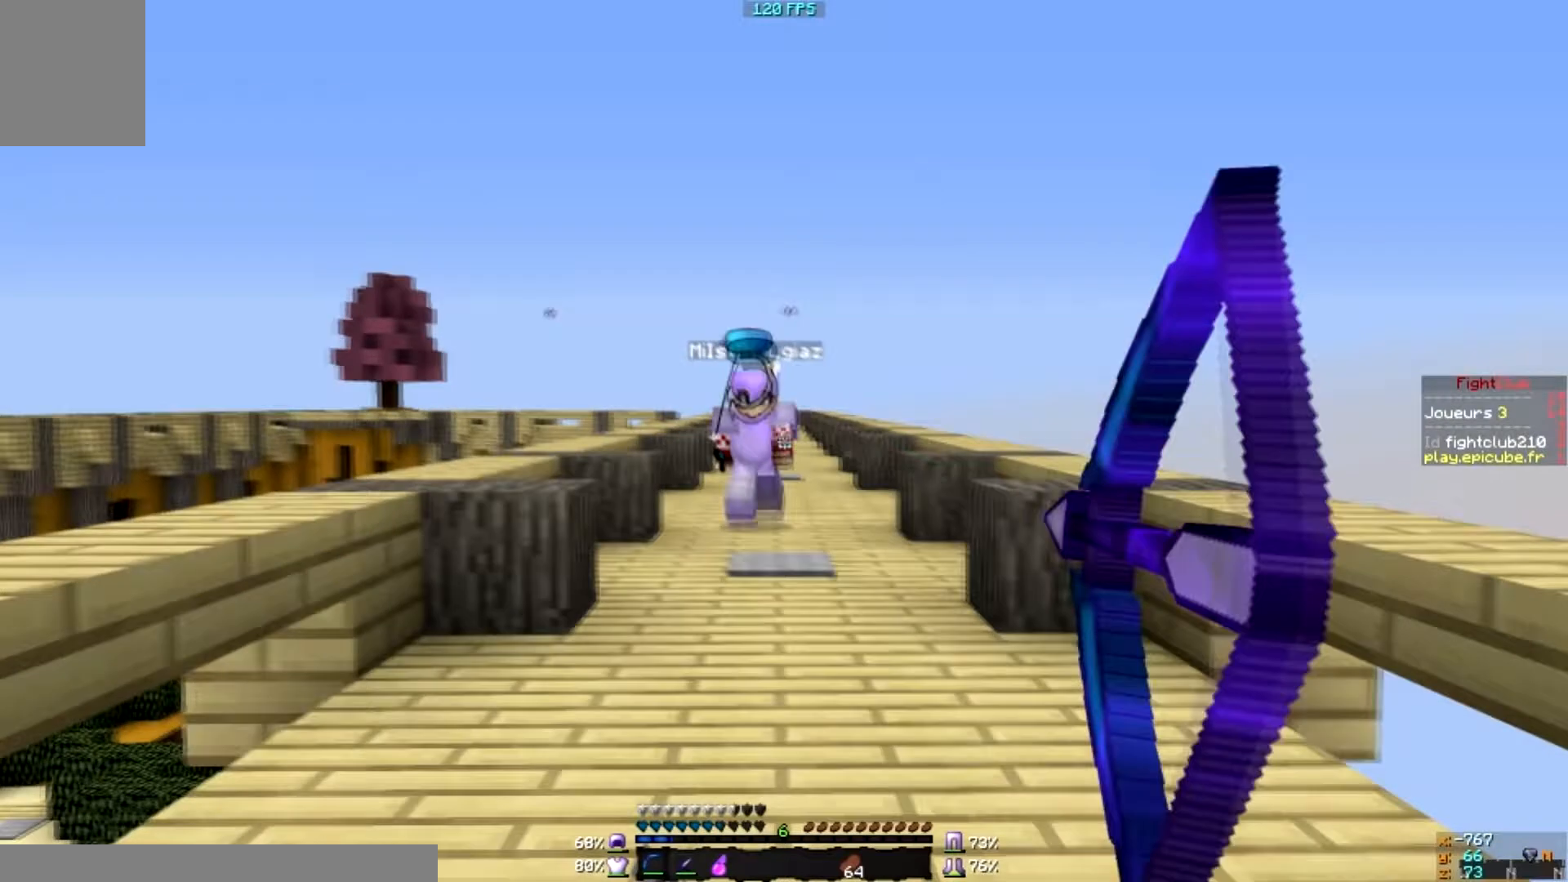
{"keys": [], "mouse": [], "events": [[300, "mouse_left", "up"], [300, "mouse_right", "up"], [400, "d", "up"], [400, "s", "up"]]}
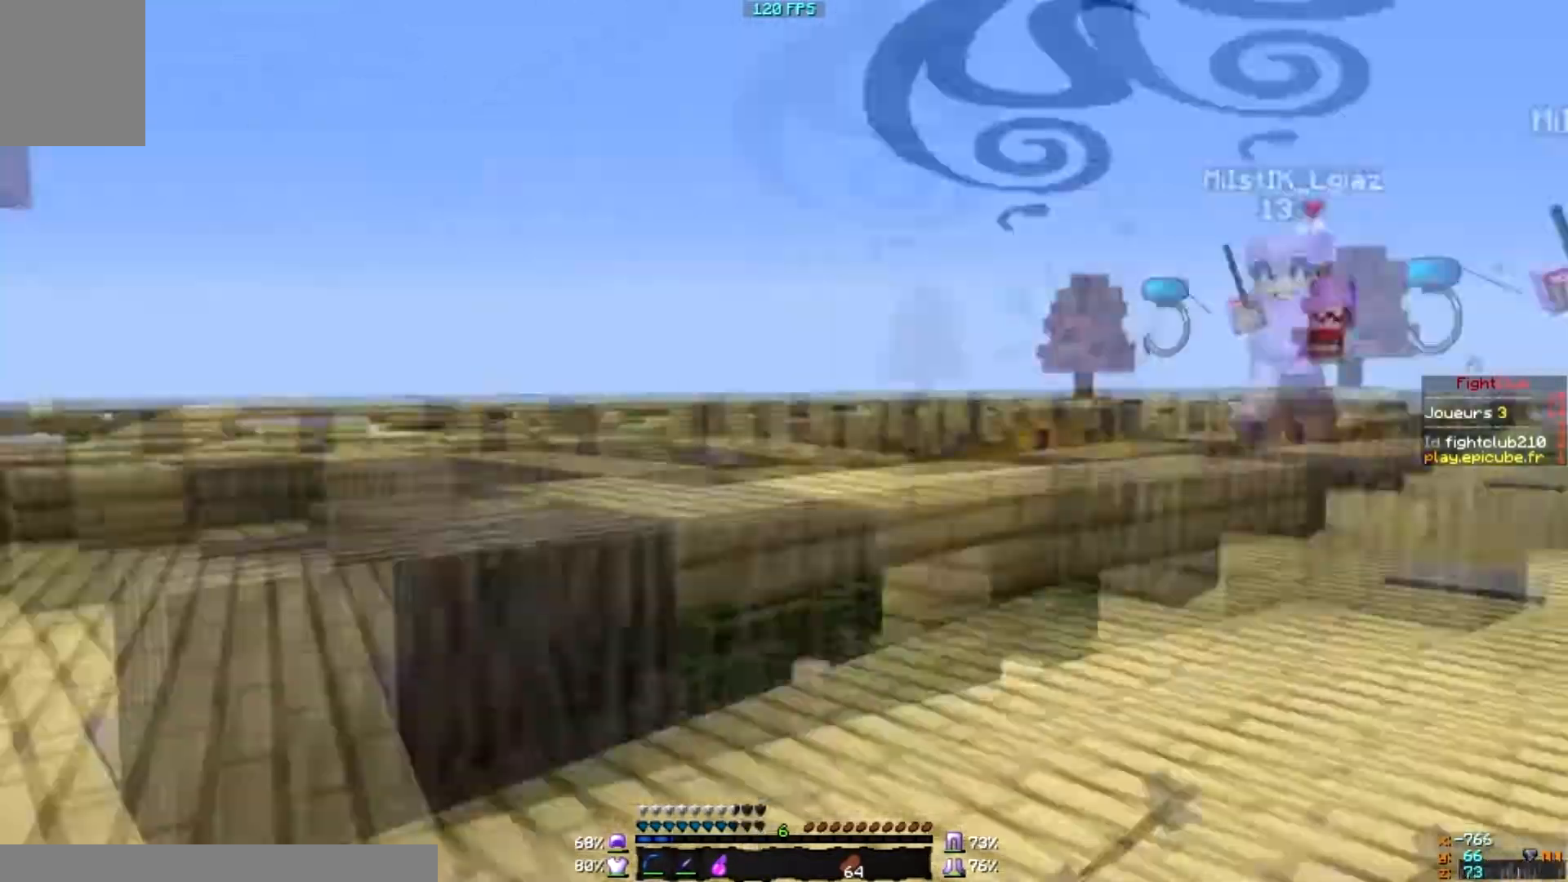
{"keys": [], "mouse": [], "events": []}
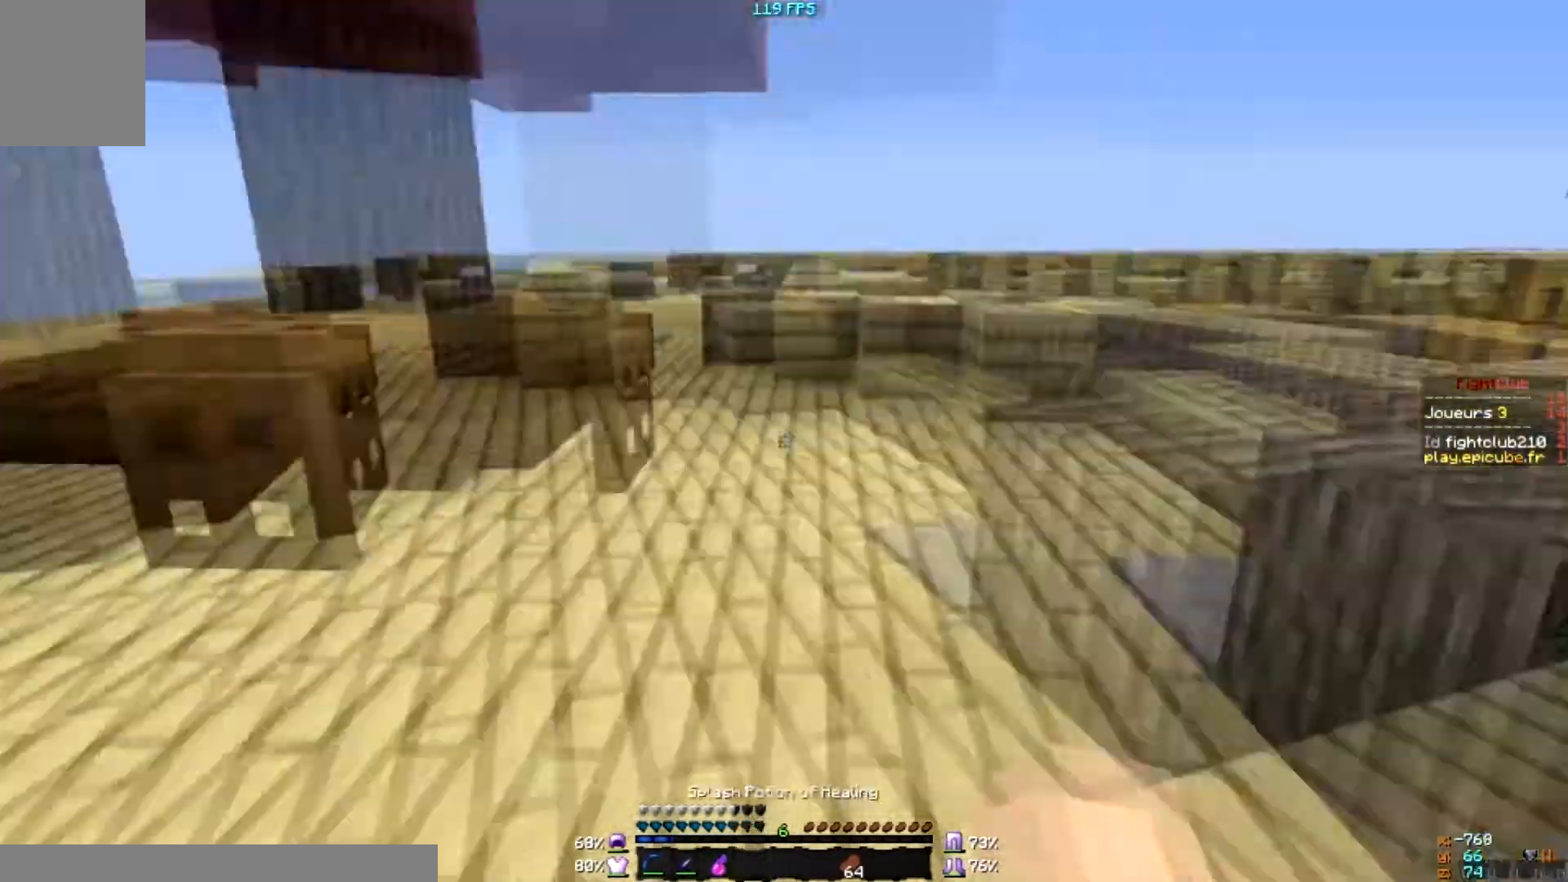
{"keys": ["d"], "mouse": [], "events": [[100, "s", "down"], [300, "d", "down"], [400, "s", "up"]]}
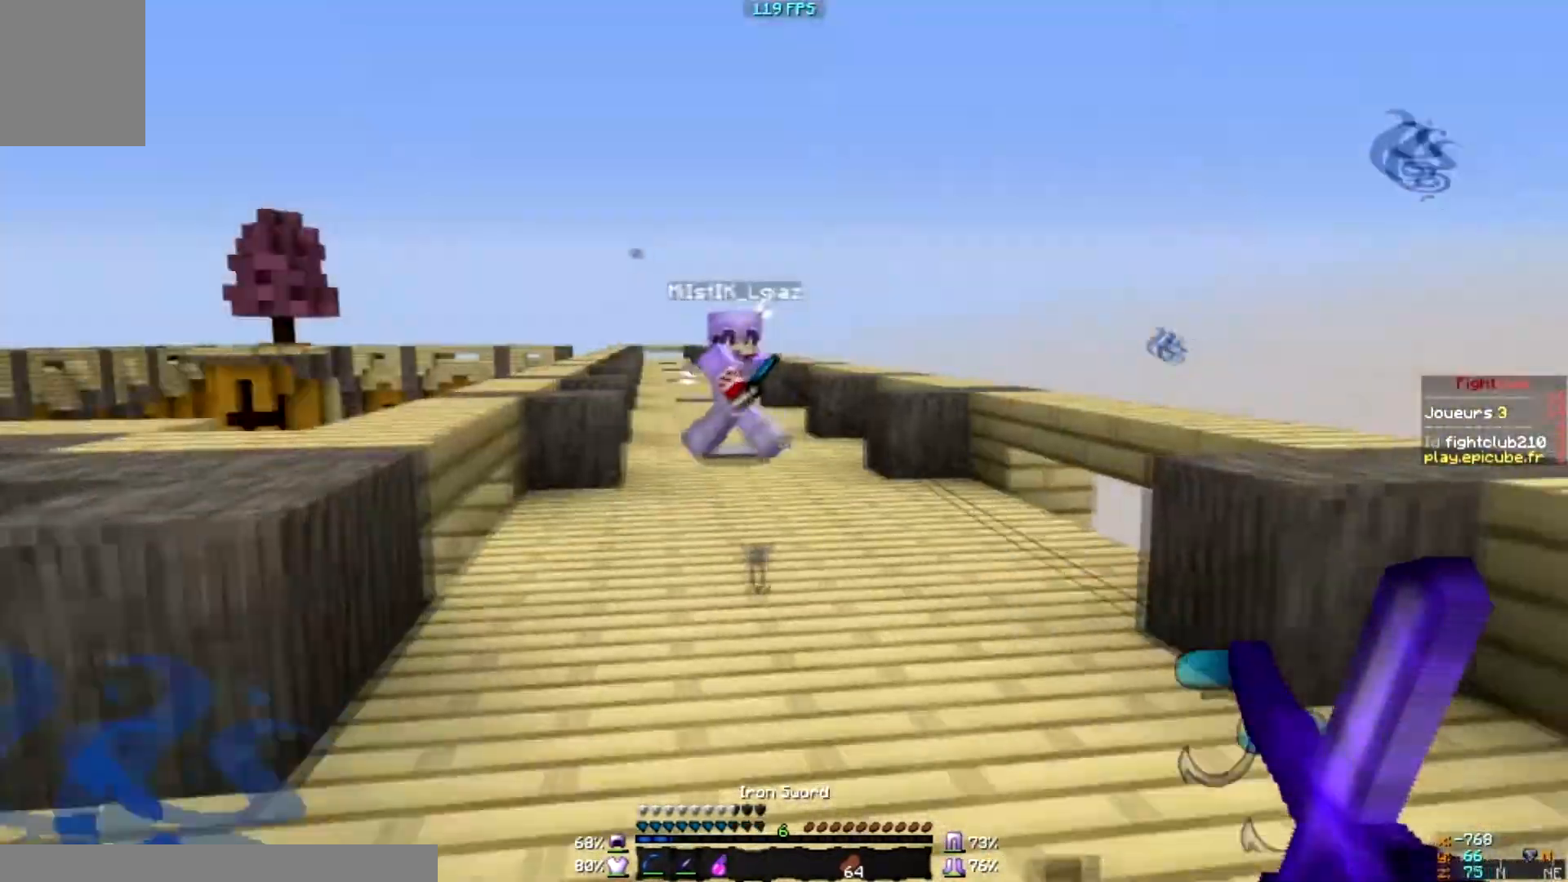
{"keys": [], "mouse": [], "events": [[134, "d", "up"], [334, "mouse_left", "down"], [434, "mouse_left", "up"]]}
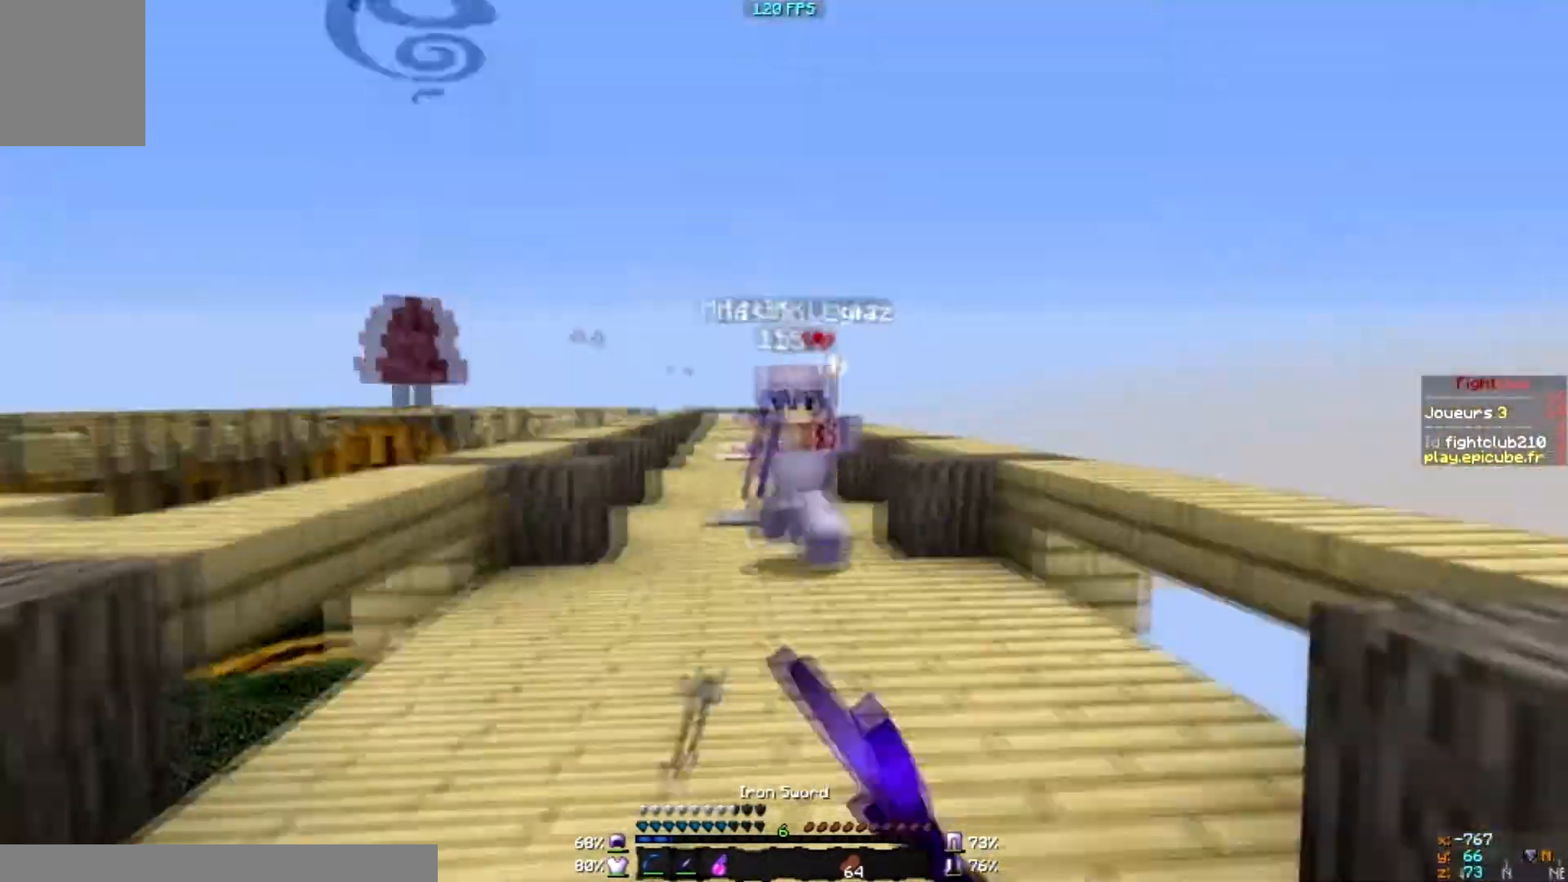
{"keys": ["d"], "mouse": ["left"], "events": [[33, "d", "down"], [133, "mouse_left", "down"], [300, "mouse_left", "up"], [333, "mouse_left", "down"], [433, "mouse_left", "up"], [500, "mouse_left", "down"]]}
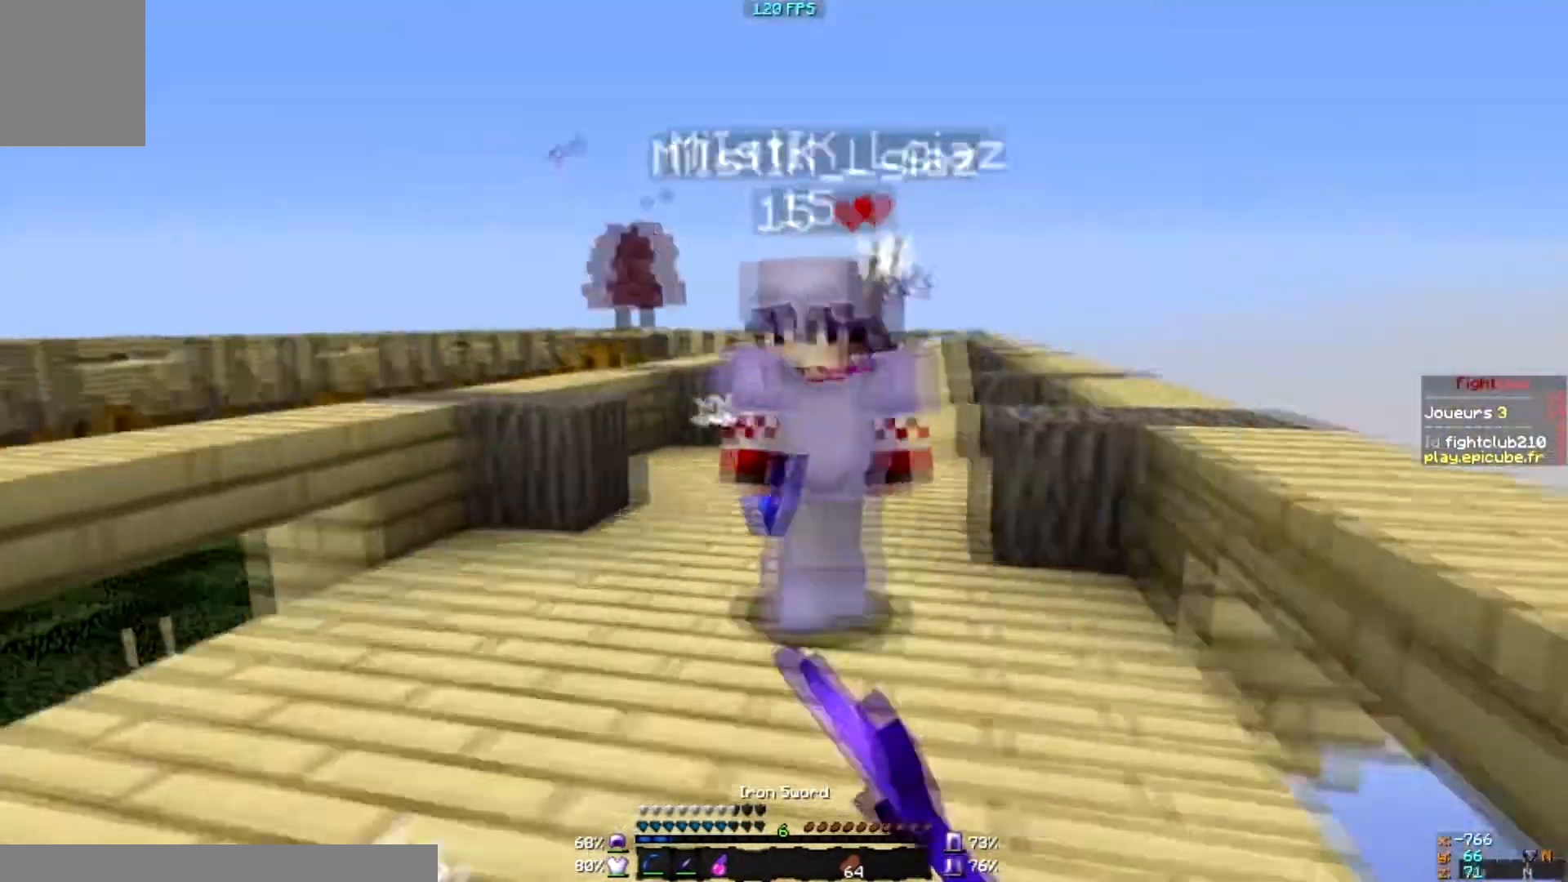
{"keys": [], "mouse": [], "events": [[34, "mouse_left", "up"], [100, "d", "up"], [100, "mouse_left", "down"], [200, "mouse_left", "up"], [234, "mouse_left", "down"], [301, "mouse_left", "up"], [334, "mouse_left", "down"], [434, "mouse_left", "up"]]}
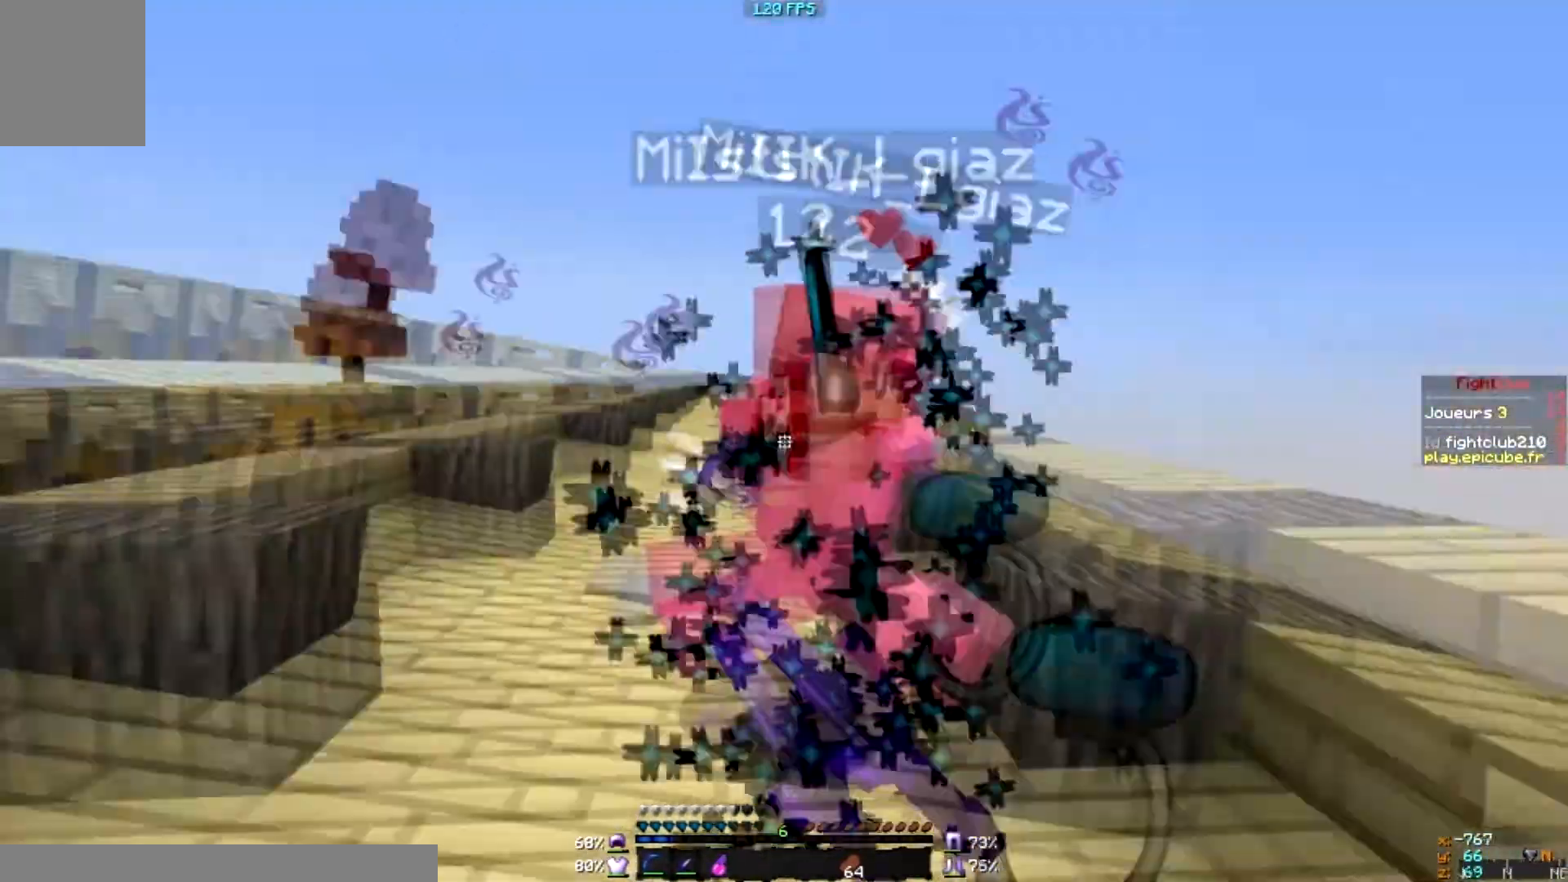
{"keys": [], "mouse": [], "events": [[34, "mouse_left", "down"], [67, "mouse_left", "up"], [134, "mouse_left", "down"], [367, "mouse_left", "up"]]}
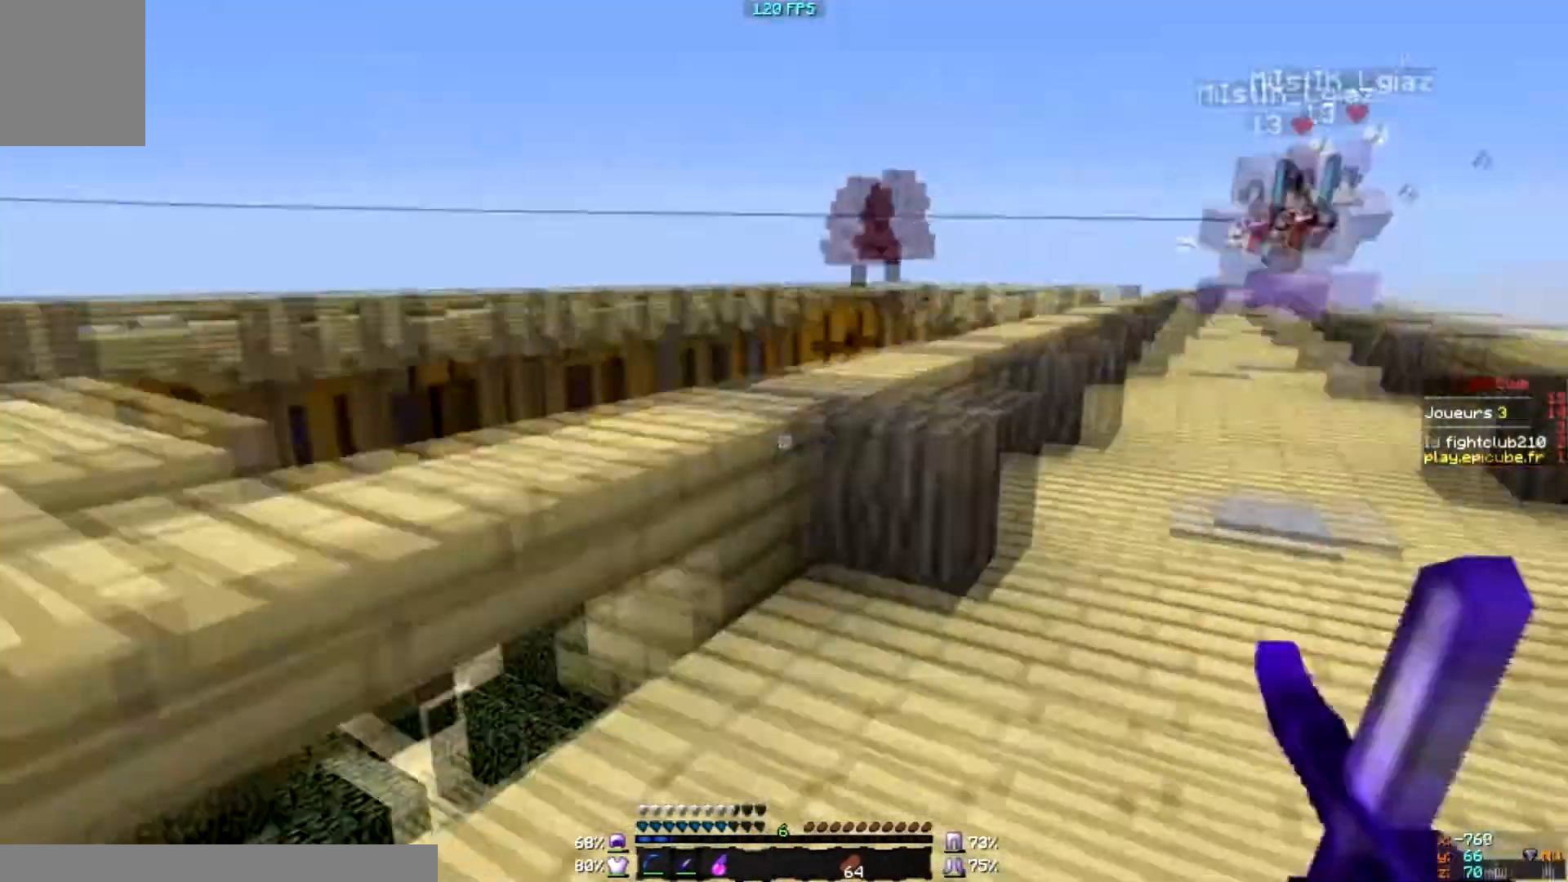
{"keys": [], "mouse": [], "events": []}
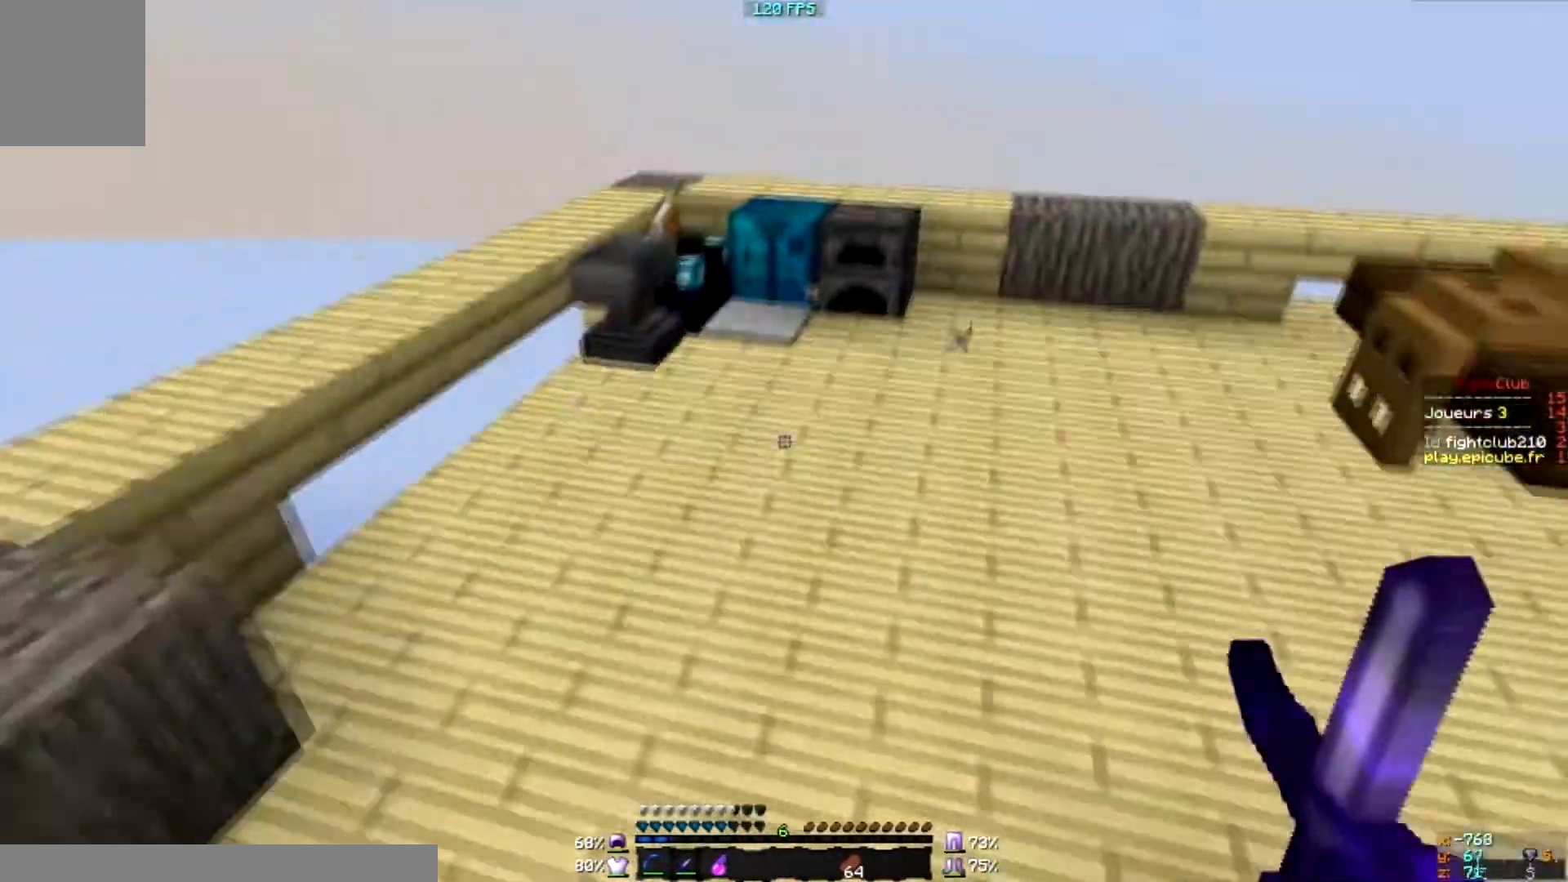
{"keys": ["d"], "mouse": [], "events": [[267, "s", "down"], [334, "d", "down"], [434, "s", "up"]]}
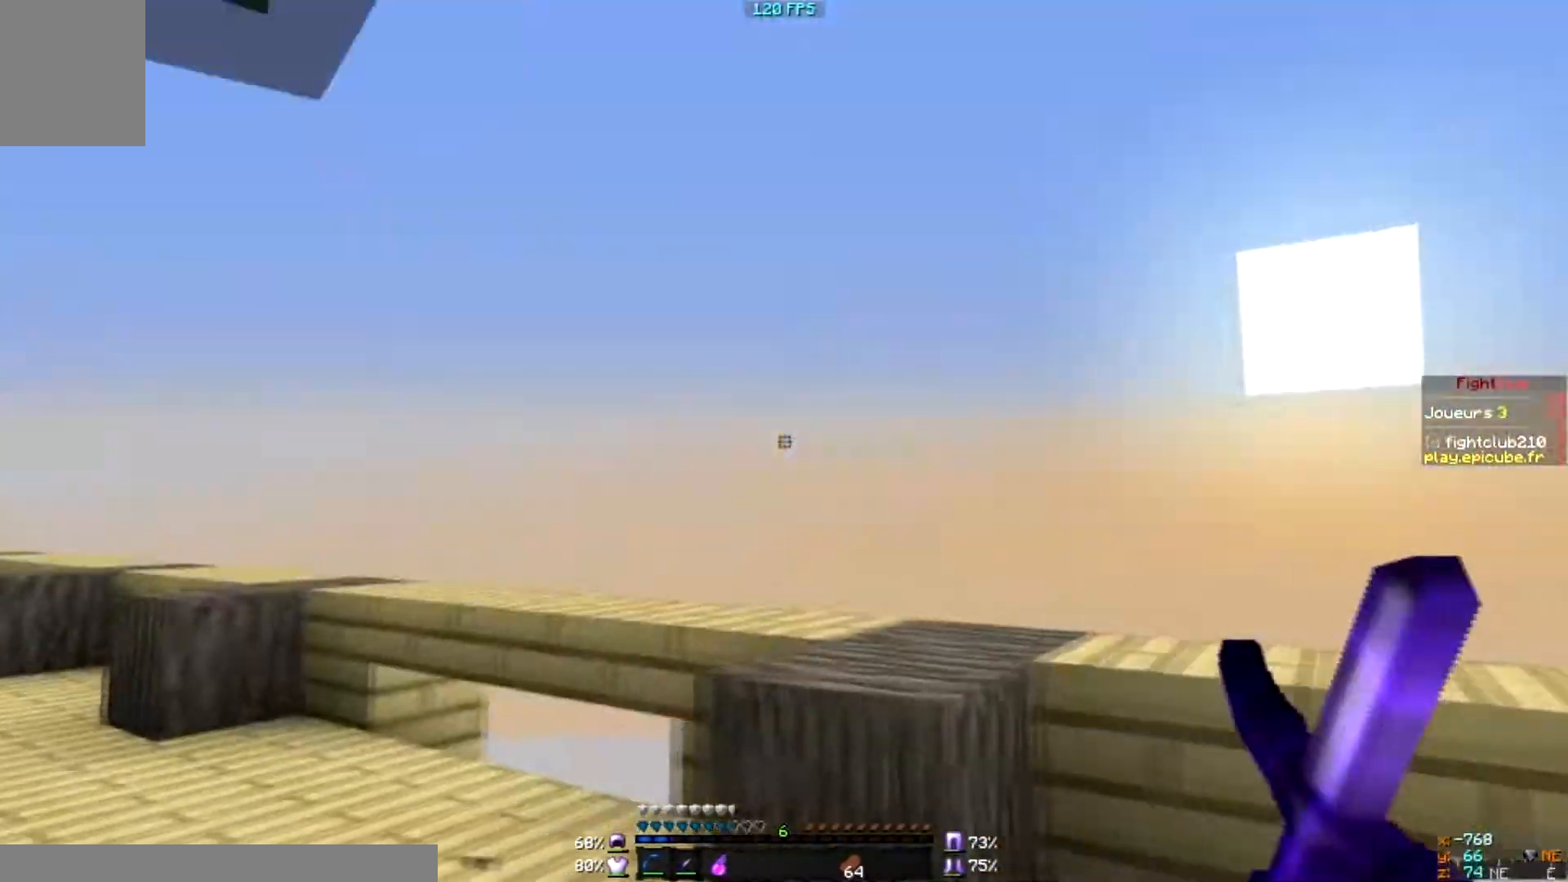
{"keys": ["d", "s"], "mouse": [], "events": [[267, "d", "up"], [334, "s", "down"], [434, "d", "down"]]}
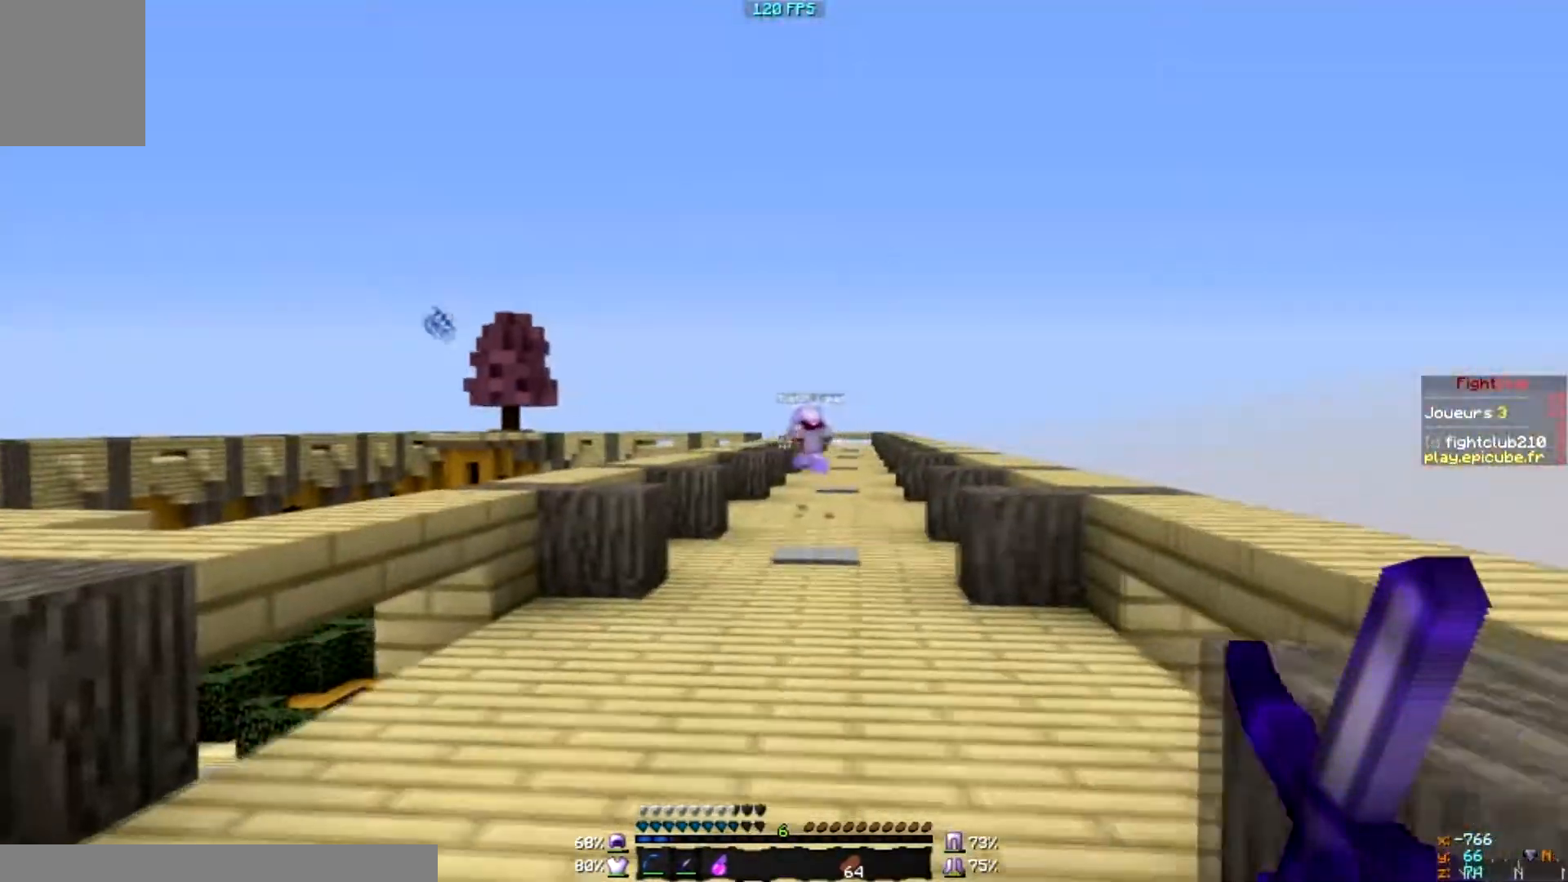
{"keys": [], "mouse": [], "events": [[34, "s", "up"], [134, "d", "up"]]}
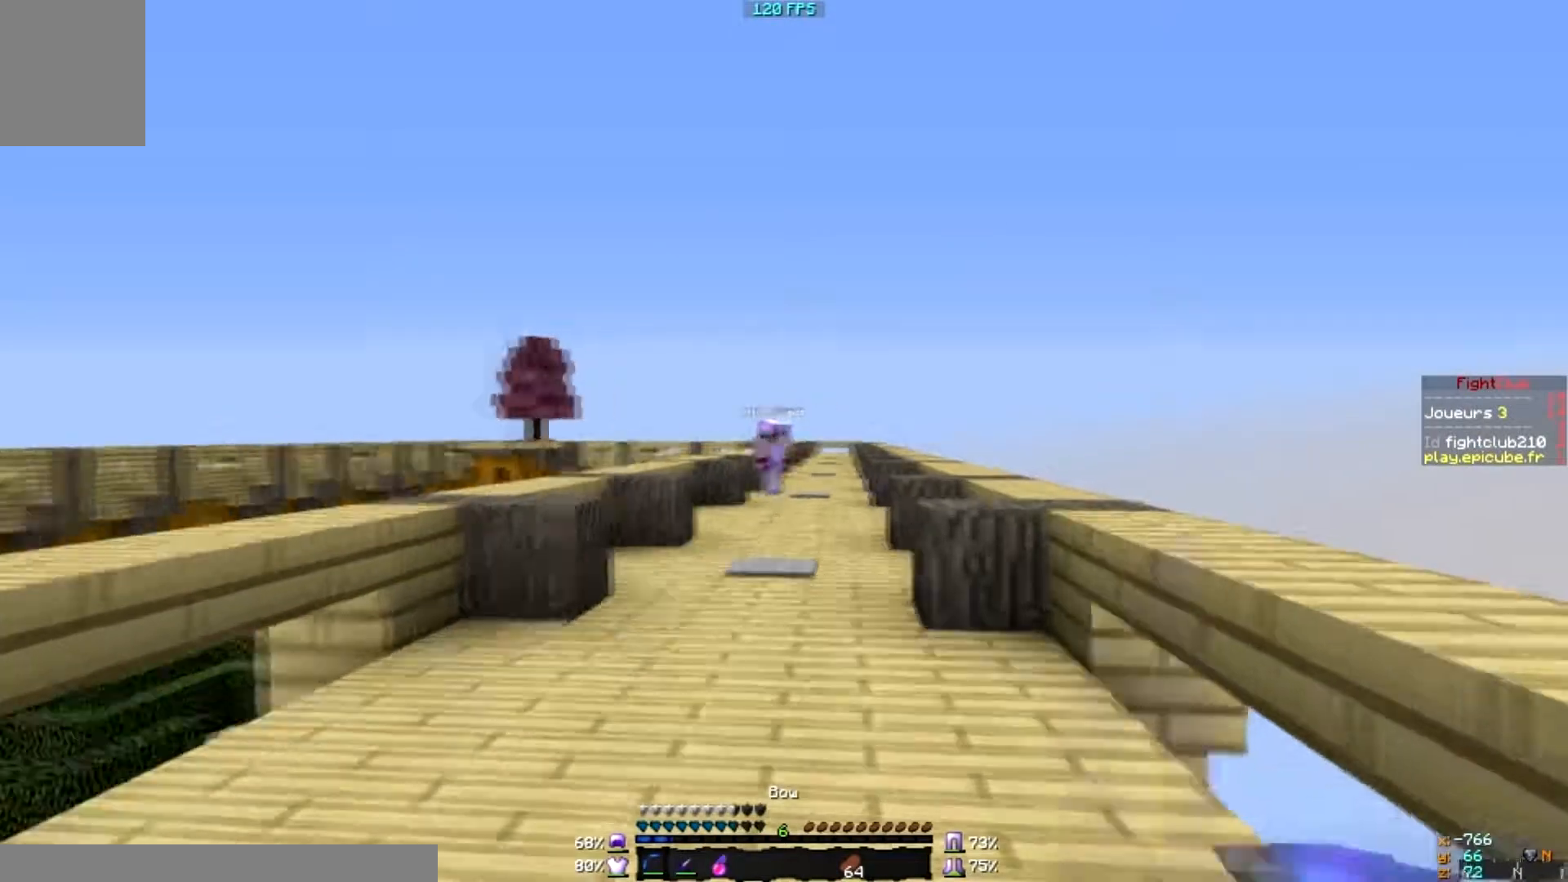
{"keys": [], "mouse": ["left", "right"], "events": [[33, "mouse_left", "down"], [33, "mouse_right", "down"]]}
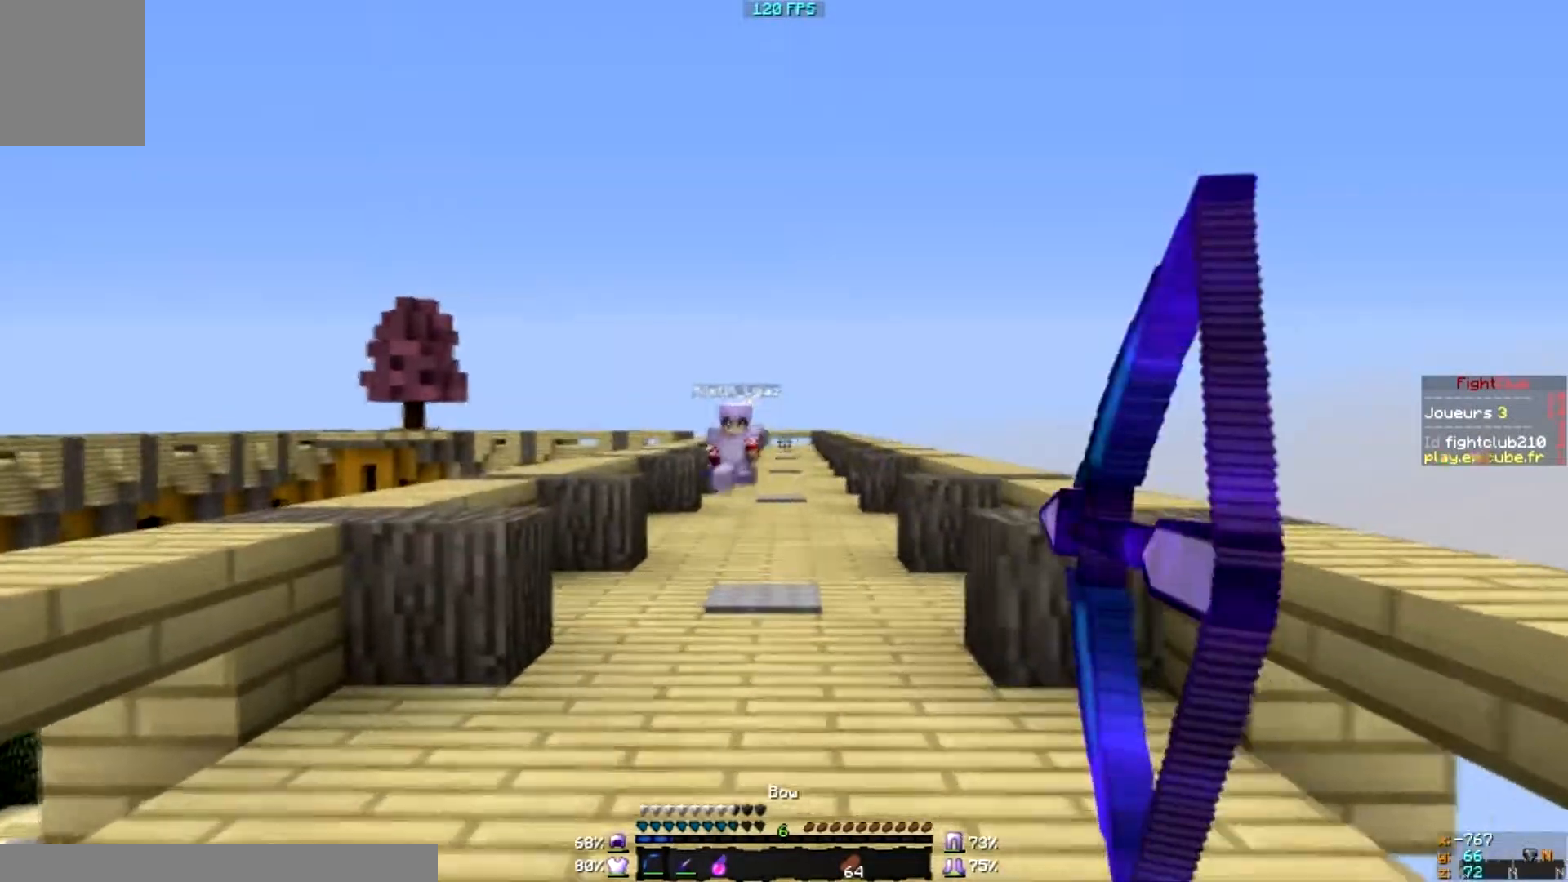
{"keys": [], "mouse": ["left", "right"], "events": []}
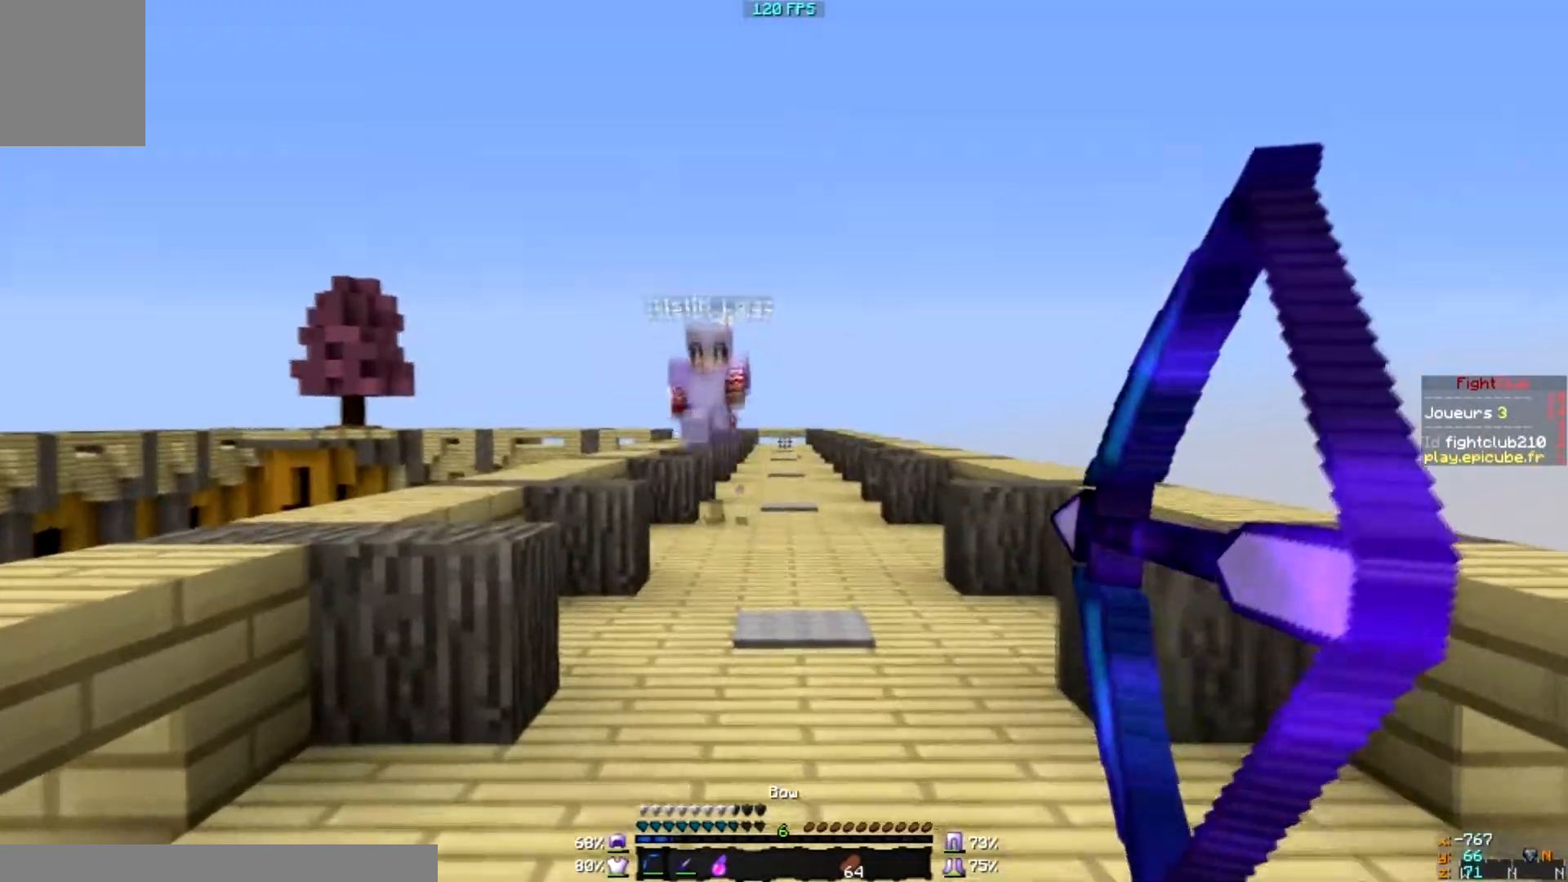
{"keys": ["d"], "mouse": [], "events": [[233, "d", "down"], [233, "mouse_left", "up"], [233, "mouse_right", "up"]]}